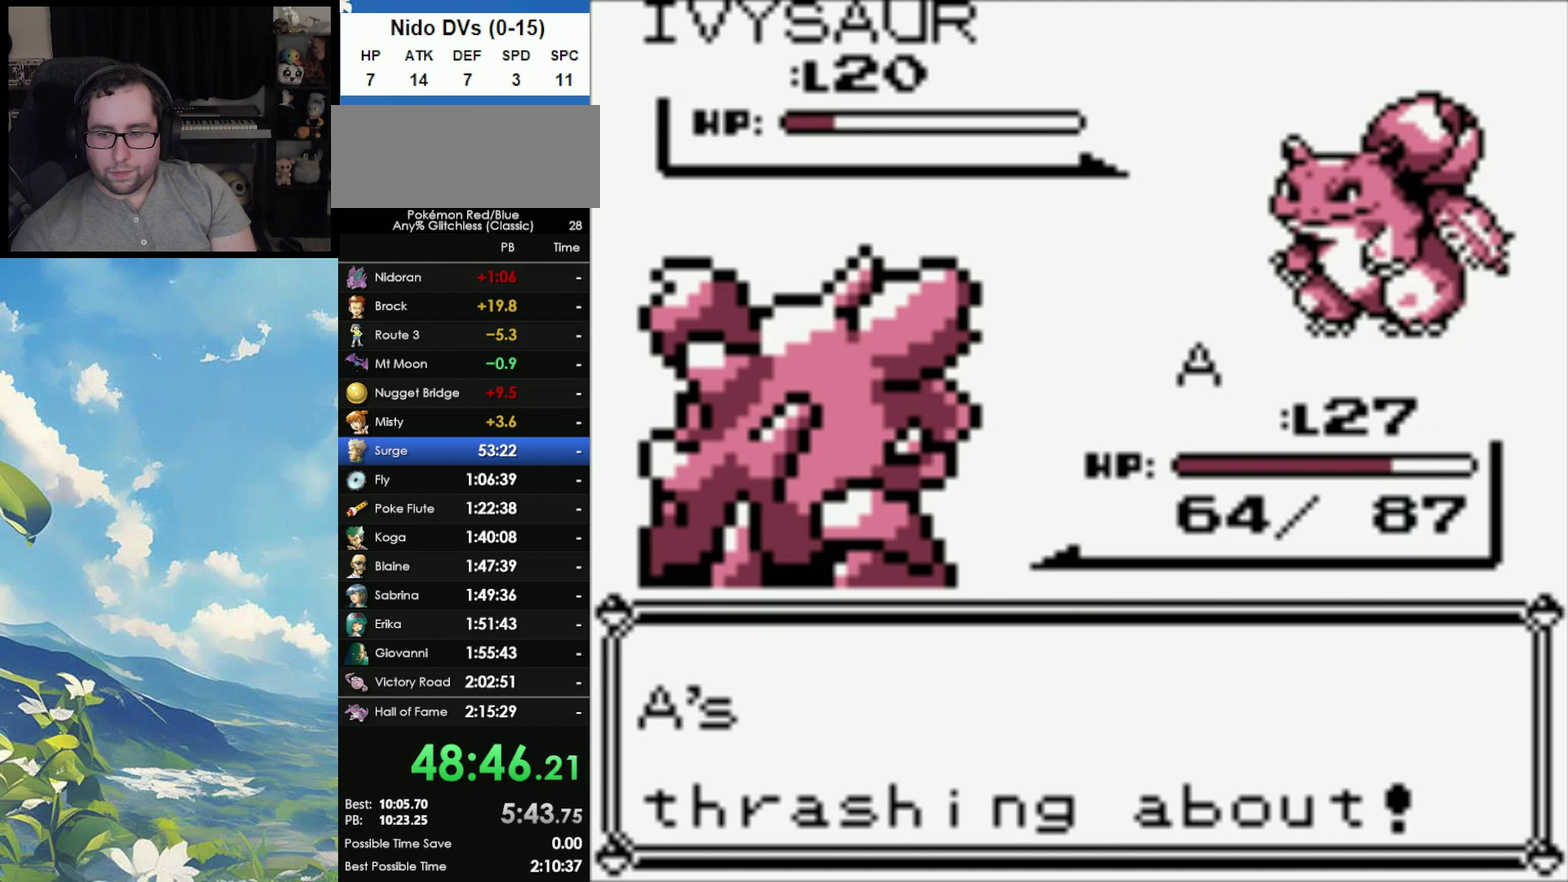
Gameplay with a controller (Nintendo layout); each line is a JSON object with the inputs held at the frame after it. "events" lists button and stick changes between this image and that frame as [ms after this image, input, new state], when the widget could be followed in between. Not read: DPAD_UP L3 R3.
{"buttons": ["A"], "events": [[100, "A", "down"], [200, "A", "up"], [200, "B", "down"], [283, "A", "down"], [283, "B", "up"], [367, "A", "up"], [367, "B", "down"], [467, "B", "up"], [483, "A", "down"]]}
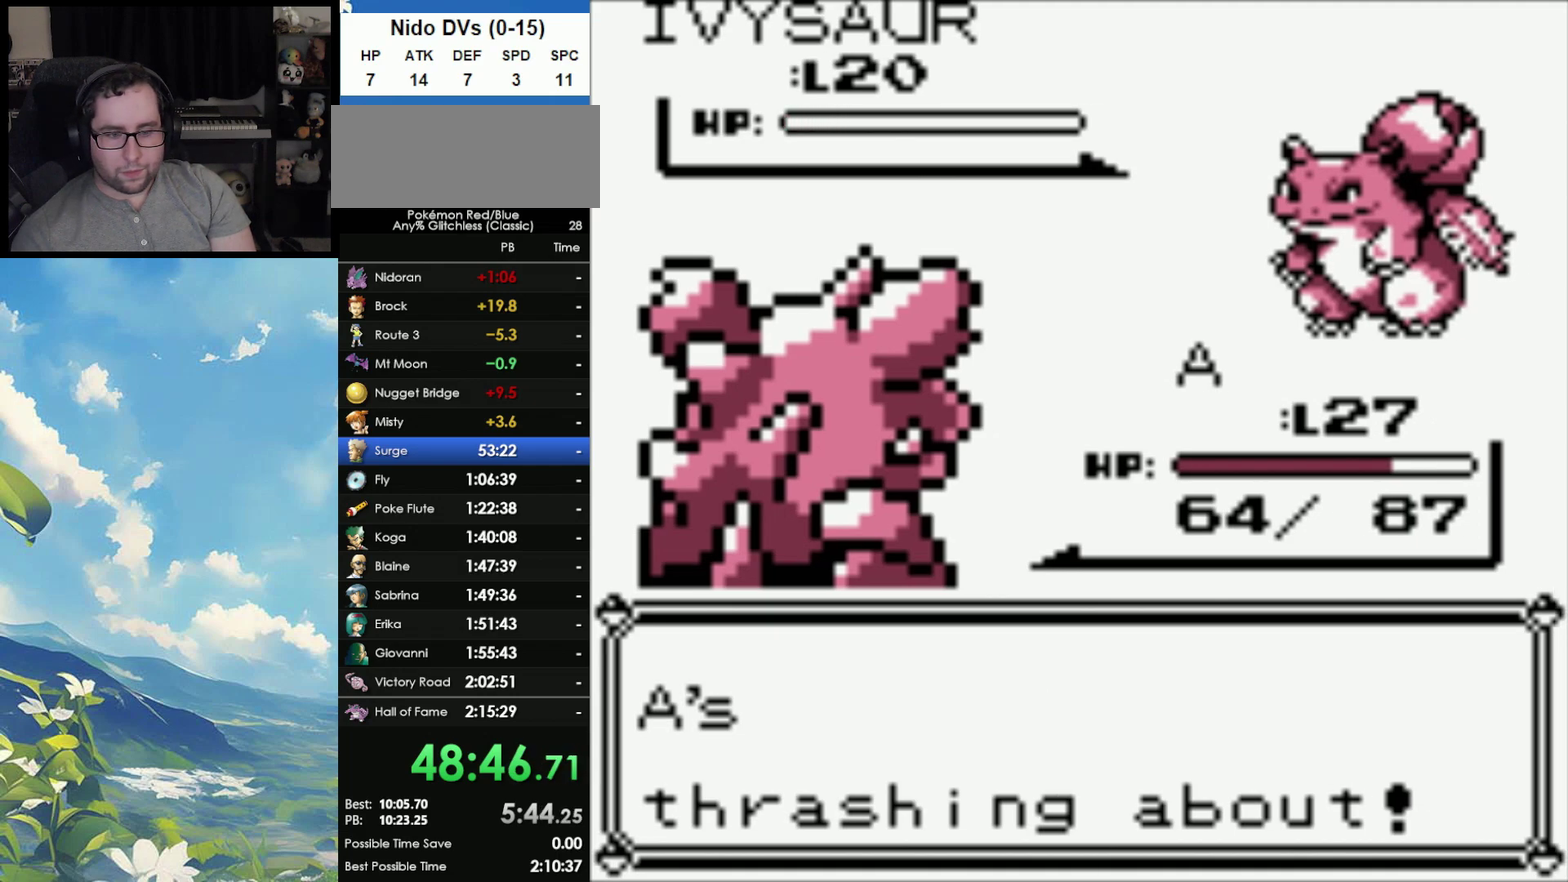
{"buttons": ["A"], "events": [[17, "A", "up"], [50, "B", "down"], [117, "B", "up"], [133, "A", "down"], [200, "A", "up"], [233, "B", "down"], [267, "B", "up"], [283, "A", "down"], [367, "A", "up"], [367, "B", "down"], [433, "A", "down"], [467, "B", "up"]]}
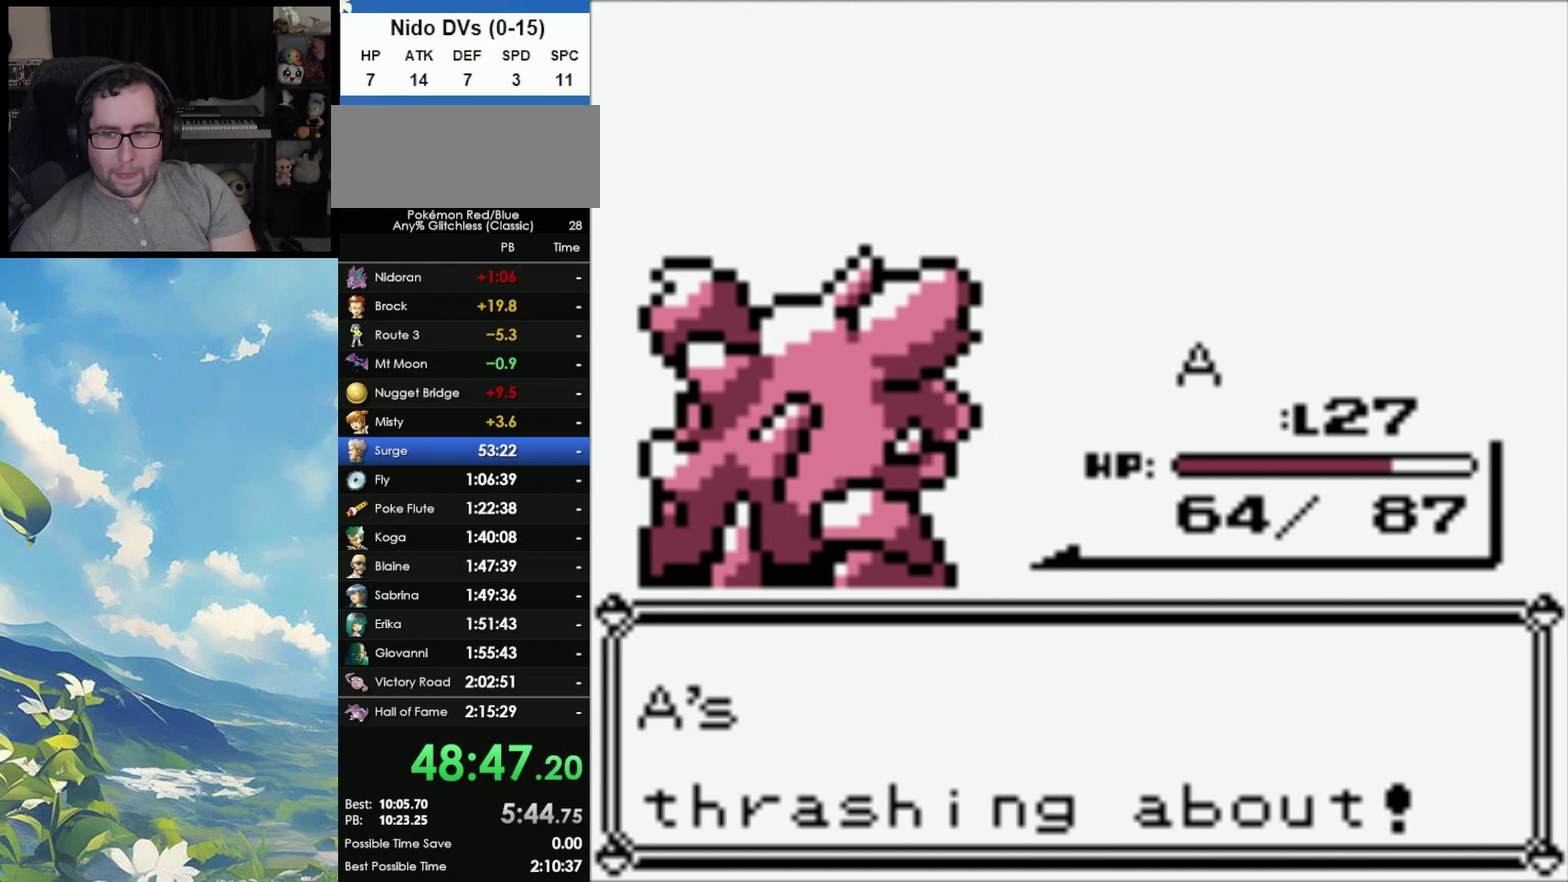
{"buttons": [], "events": [[17, "A", "up"], [50, "B", "down"], [117, "B", "up"], [150, "A", "down"], [200, "A", "up"], [200, "B", "down"], [267, "B", "up"], [283, "A", "down"], [350, "A", "up"], [350, "B", "down"], [467, "B", "up"]]}
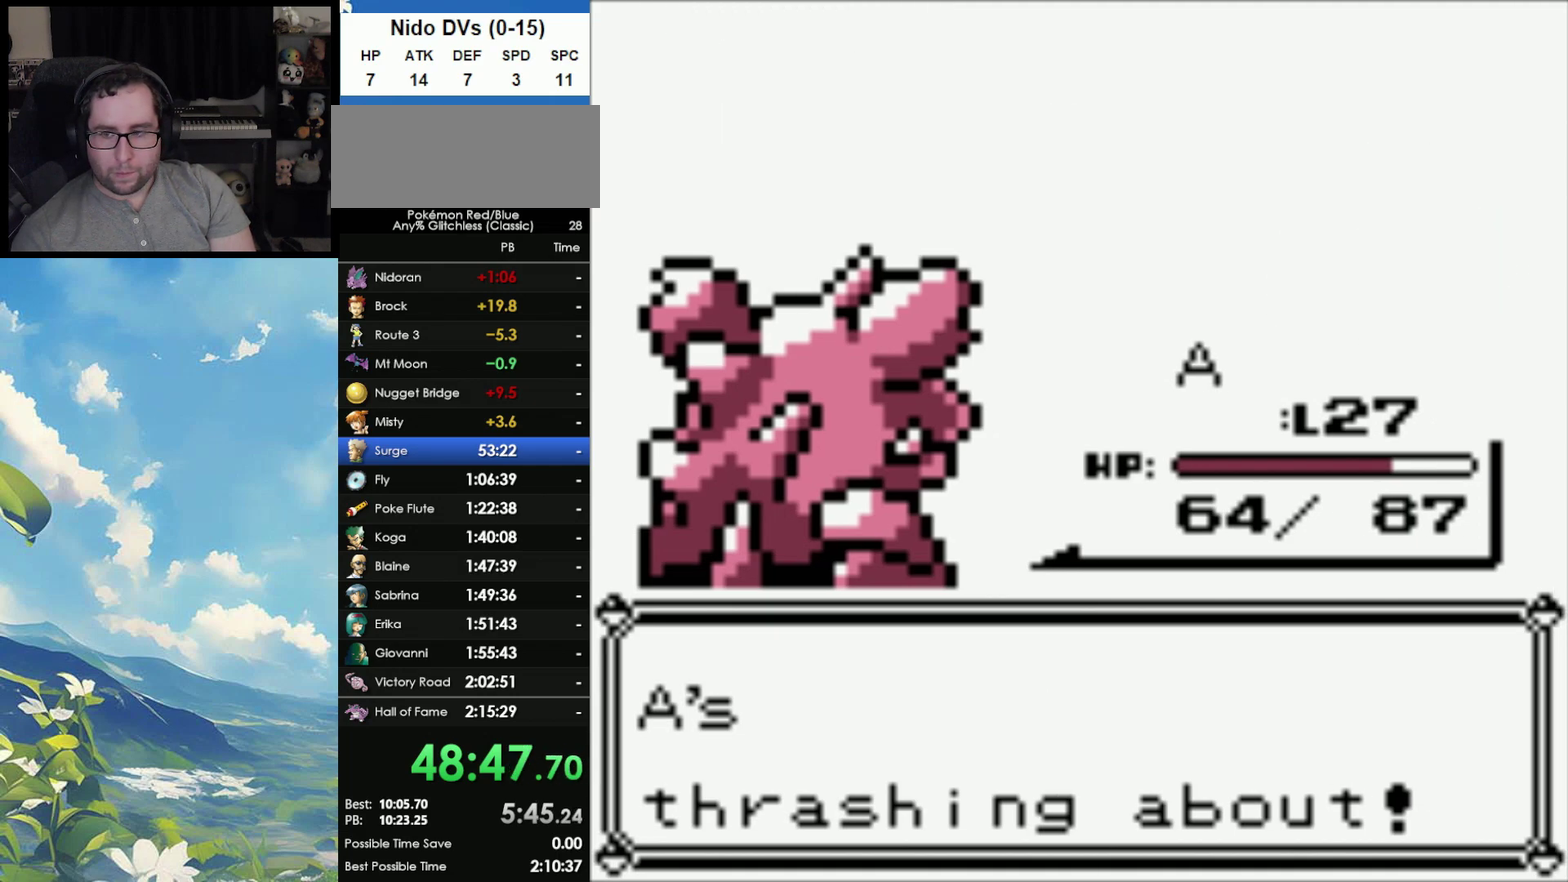
{"buttons": ["A"], "events": [[33, "B", "down"], [117, "A", "down"], [117, "B", "up"], [183, "A", "up"], [200, "B", "down"], [267, "A", "down"], [267, "B", "up"], [350, "A", "up"], [350, "B", "down"], [417, "A", "down"], [450, "B", "up"]]}
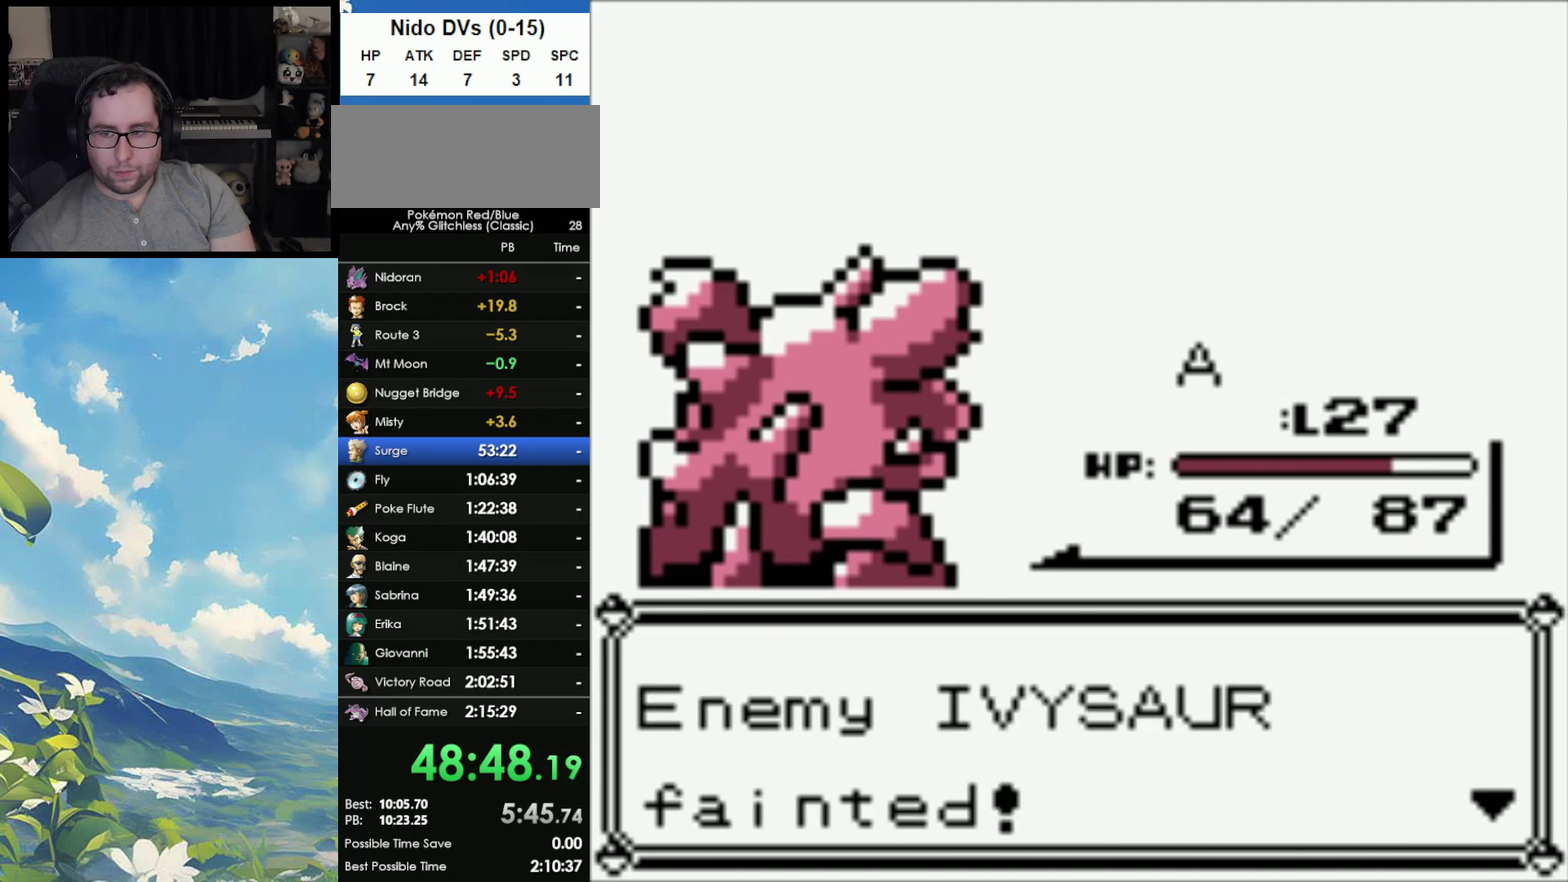
{"buttons": ["A"], "events": [[17, "A", "up"], [17, "B", "down"], [100, "A", "down"], [117, "B", "up"], [200, "A", "up"], [200, "B", "down"], [283, "A", "down"], [283, "B", "up"], [333, "A", "up"], [350, "B", "down"], [417, "A", "down"], [417, "B", "up"]]}
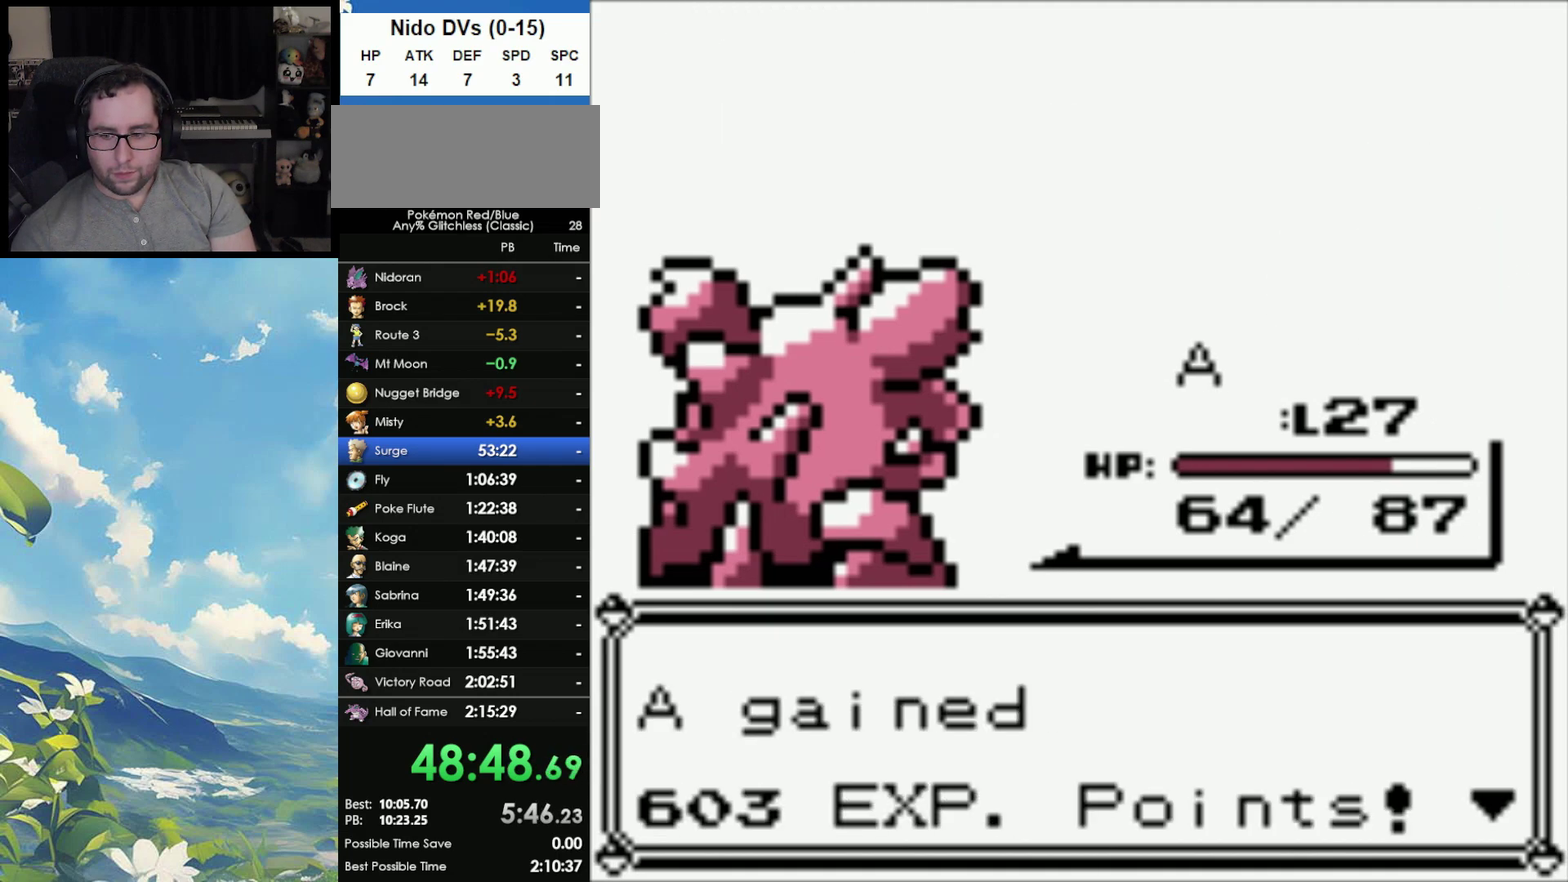
{"buttons": [], "events": [[33, "A", "up"], [33, "B", "down"], [83, "A", "down"], [83, "B", "up"], [167, "A", "up"], [167, "B", "down"], [267, "A", "down"], [267, "B", "up"], [317, "B", "down"], [333, "A", "up"], [400, "A", "down"], [400, "B", "up"], [500, "A", "up"]]}
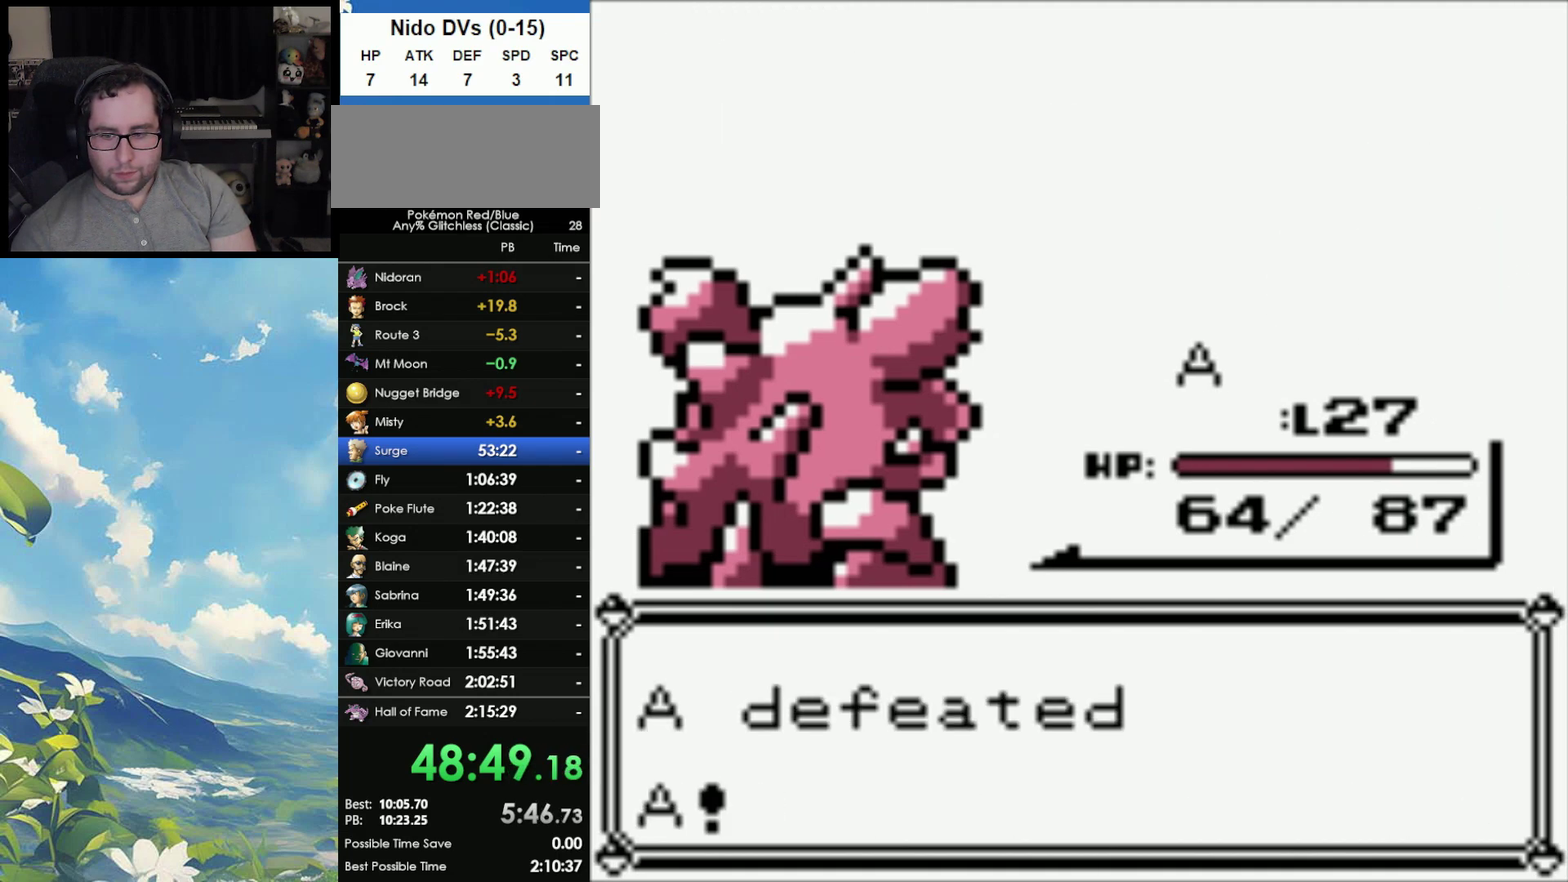
{"buttons": ["A"], "events": [[167, "A", "down"], [250, "B", "down"], [267, "A", "up"], [333, "A", "down"], [333, "B", "up"], [417, "A", "up"], [417, "B", "down"], [483, "A", "down"], [483, "B", "up"]]}
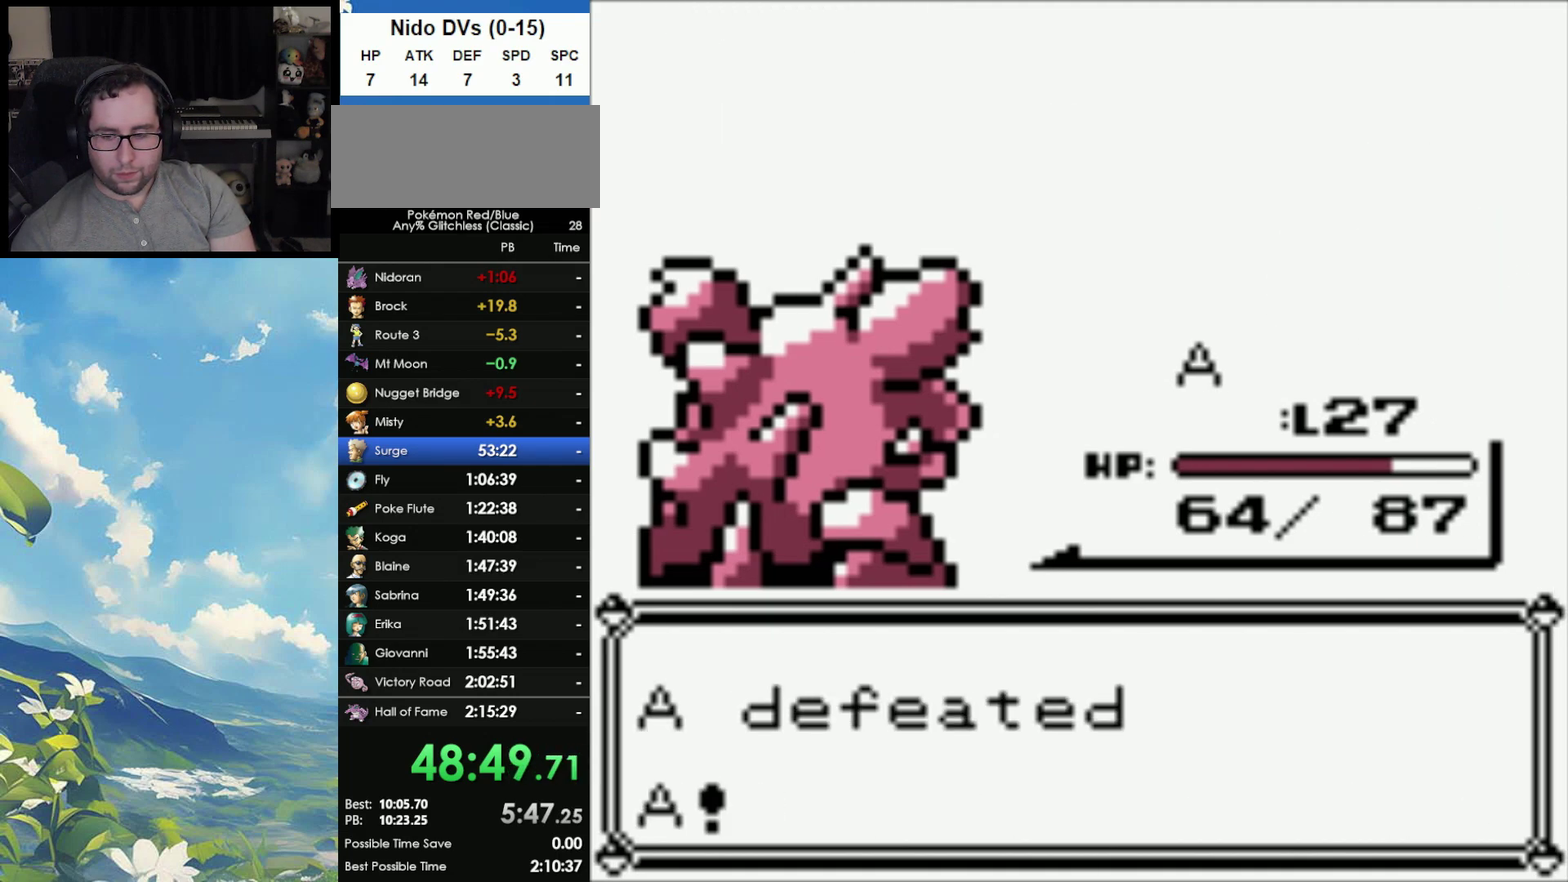
{"buttons": ["A"], "events": [[67, "A", "up"], [100, "B", "down"], [283, "B", "up"], [383, "B", "down"], [450, "A", "down"], [483, "B", "up"]]}
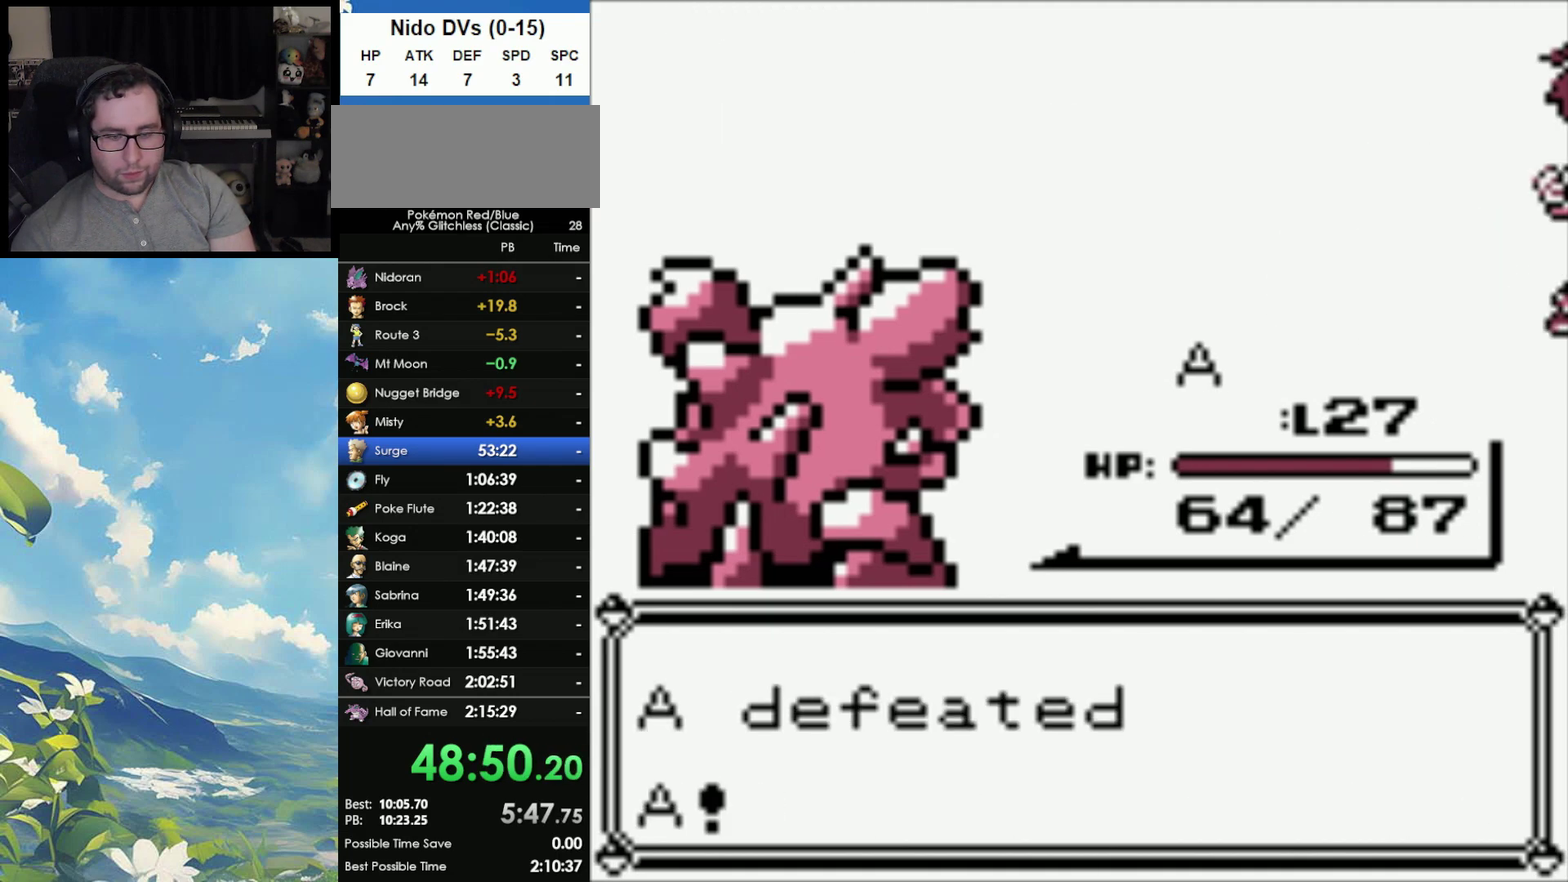
{"buttons": ["B"], "events": [[50, "A", "up"], [50, "B", "down"], [150, "A", "down"], [150, "B", "up"], [233, "A", "up"], [233, "B", "down"], [333, "B", "up"], [350, "A", "down"], [417, "A", "up"], [433, "B", "down"]]}
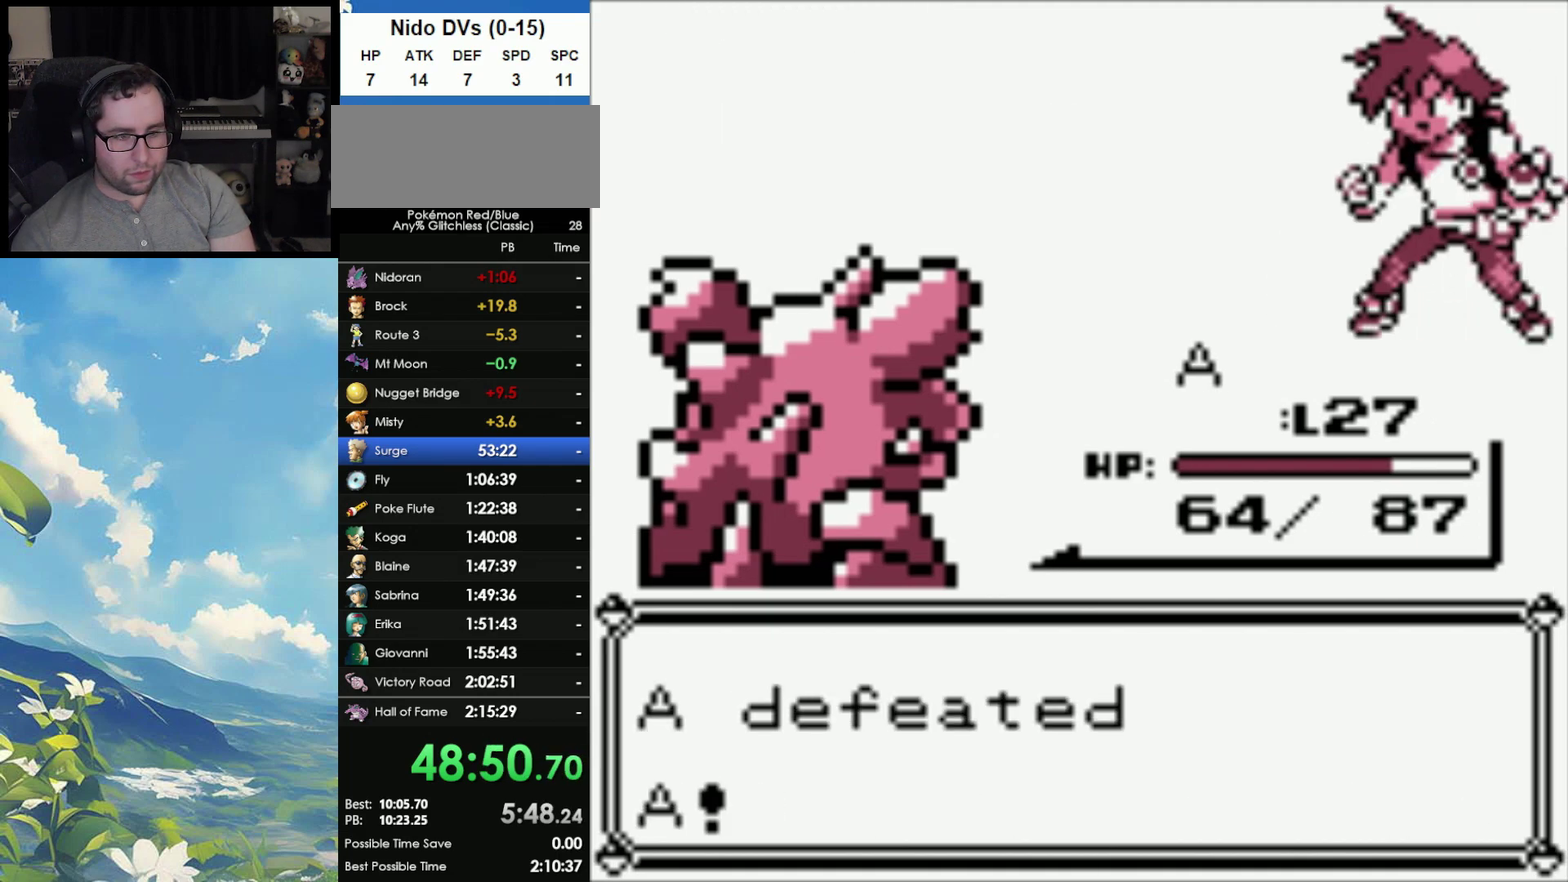
{"buttons": ["B"], "events": [[33, "B", "up"], [117, "B", "down"], [200, "B", "up"], [217, "A", "down"], [283, "A", "up"], [283, "B", "down"], [367, "A", "down"], [367, "B", "up"], [433, "A", "up"], [450, "B", "down"]]}
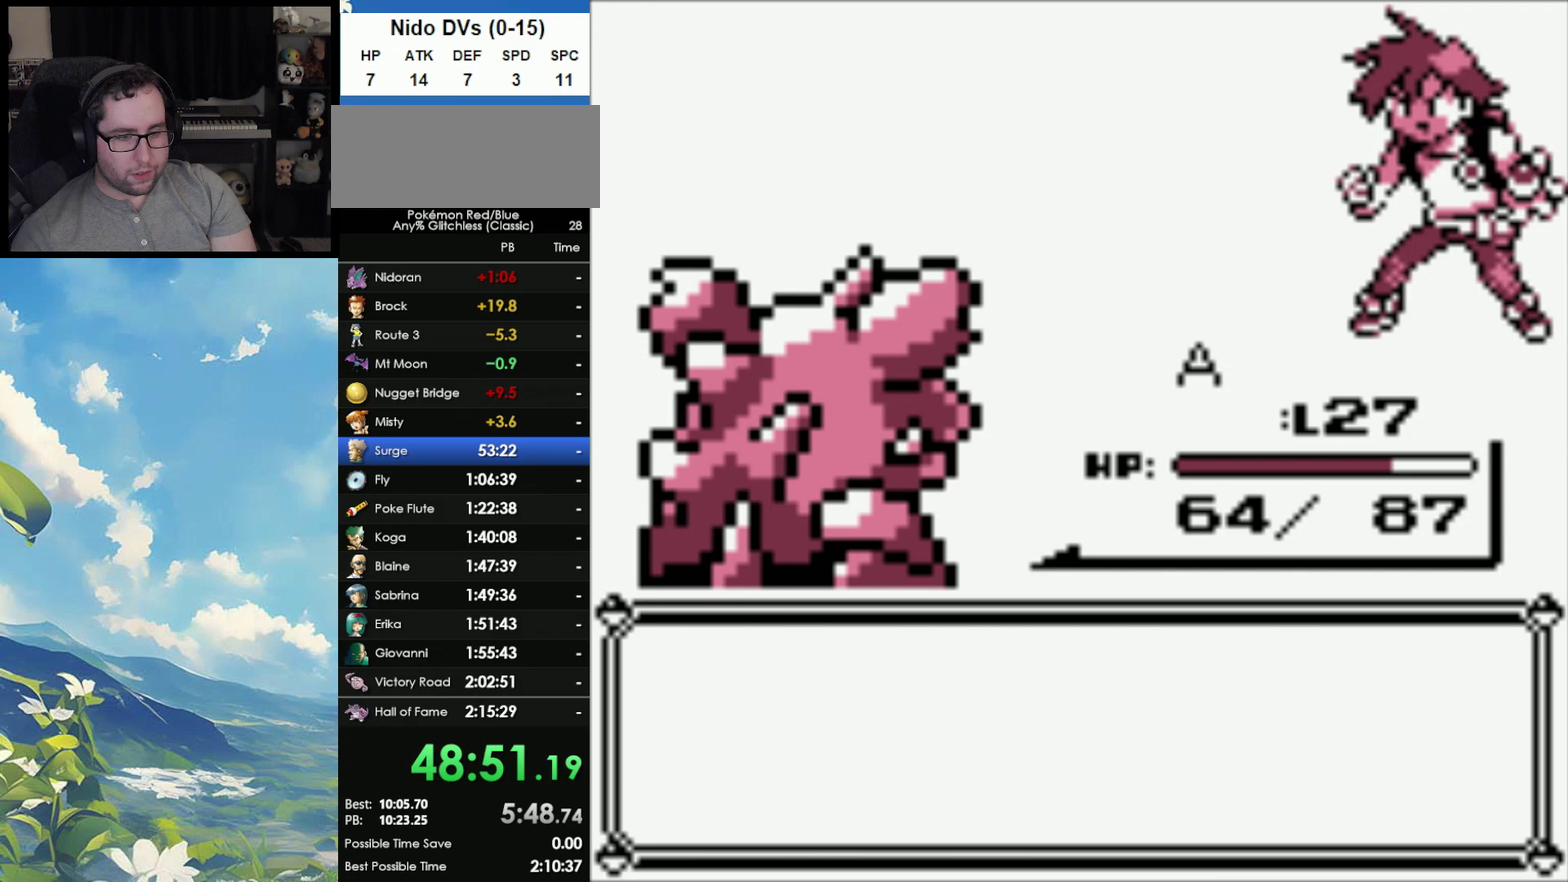
{"buttons": ["B"], "events": [[50, "B", "up"], [100, "B", "down"], [200, "B", "up"], [217, "A", "down"], [283, "A", "up"], [300, "B", "down"], [367, "A", "down"], [367, "B", "up"], [433, "A", "up"], [450, "B", "down"]]}
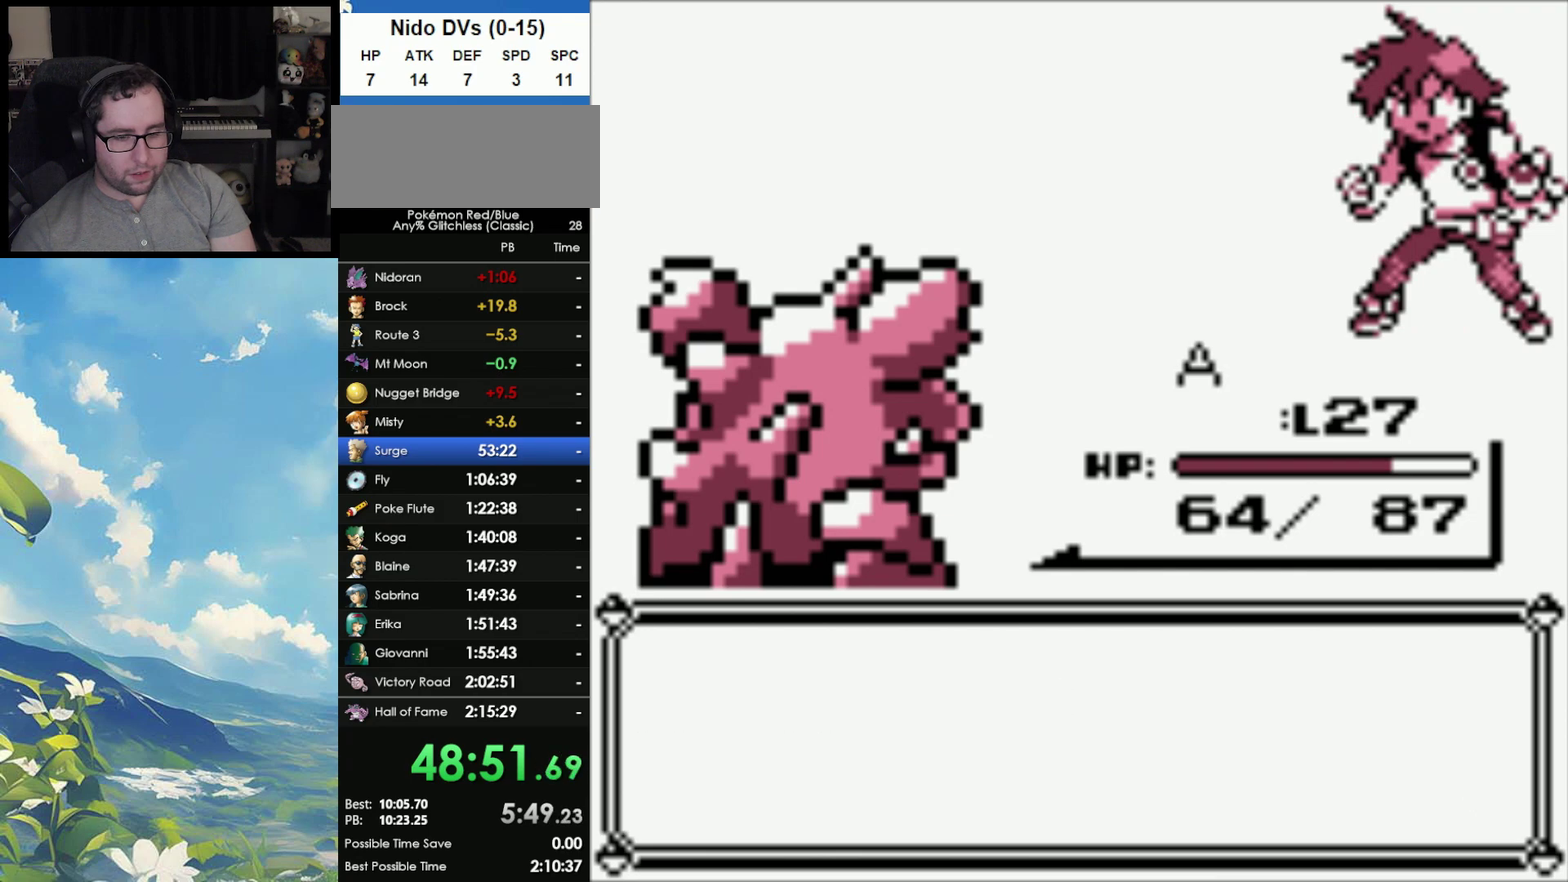
{"buttons": ["B"], "events": [[33, "A", "down"], [33, "B", "up"], [100, "A", "up"], [133, "B", "down"], [200, "A", "down"], [200, "B", "up"], [267, "A", "up"], [300, "B", "down"], [383, "A", "down"], [383, "B", "up"], [433, "A", "up"], [433, "B", "down"]]}
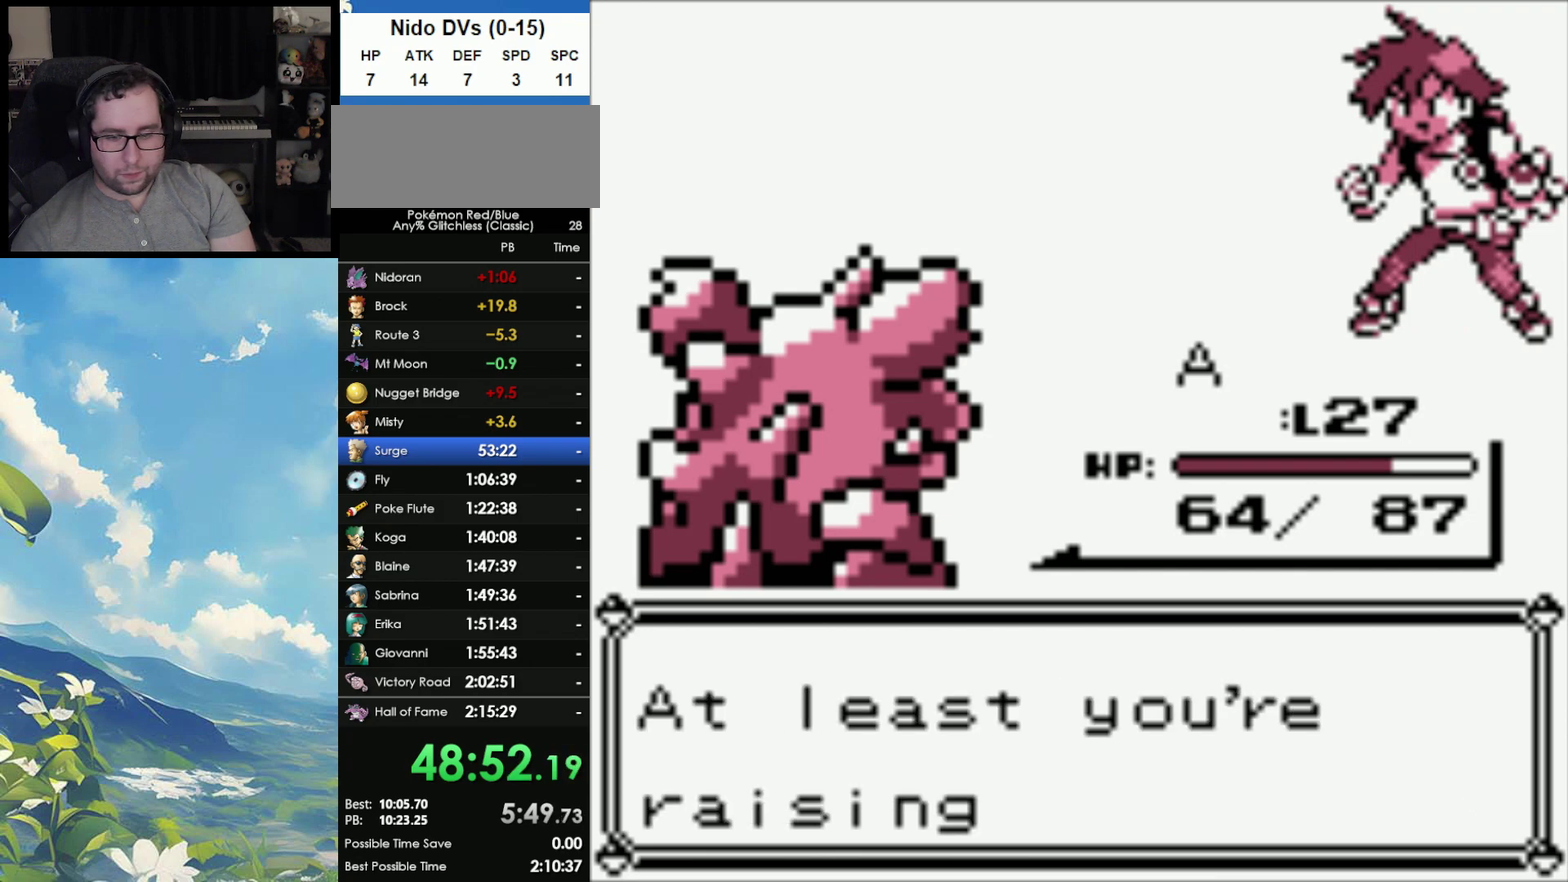
{"buttons": ["A"], "events": [[33, "A", "down"], [33, "B", "up"], [100, "A", "up"], [133, "B", "down"], [200, "B", "up"], [267, "B", "down"], [350, "A", "down"], [350, "B", "up"], [417, "A", "up"], [433, "B", "down"], [500, "A", "down"], [500, "B", "up"]]}
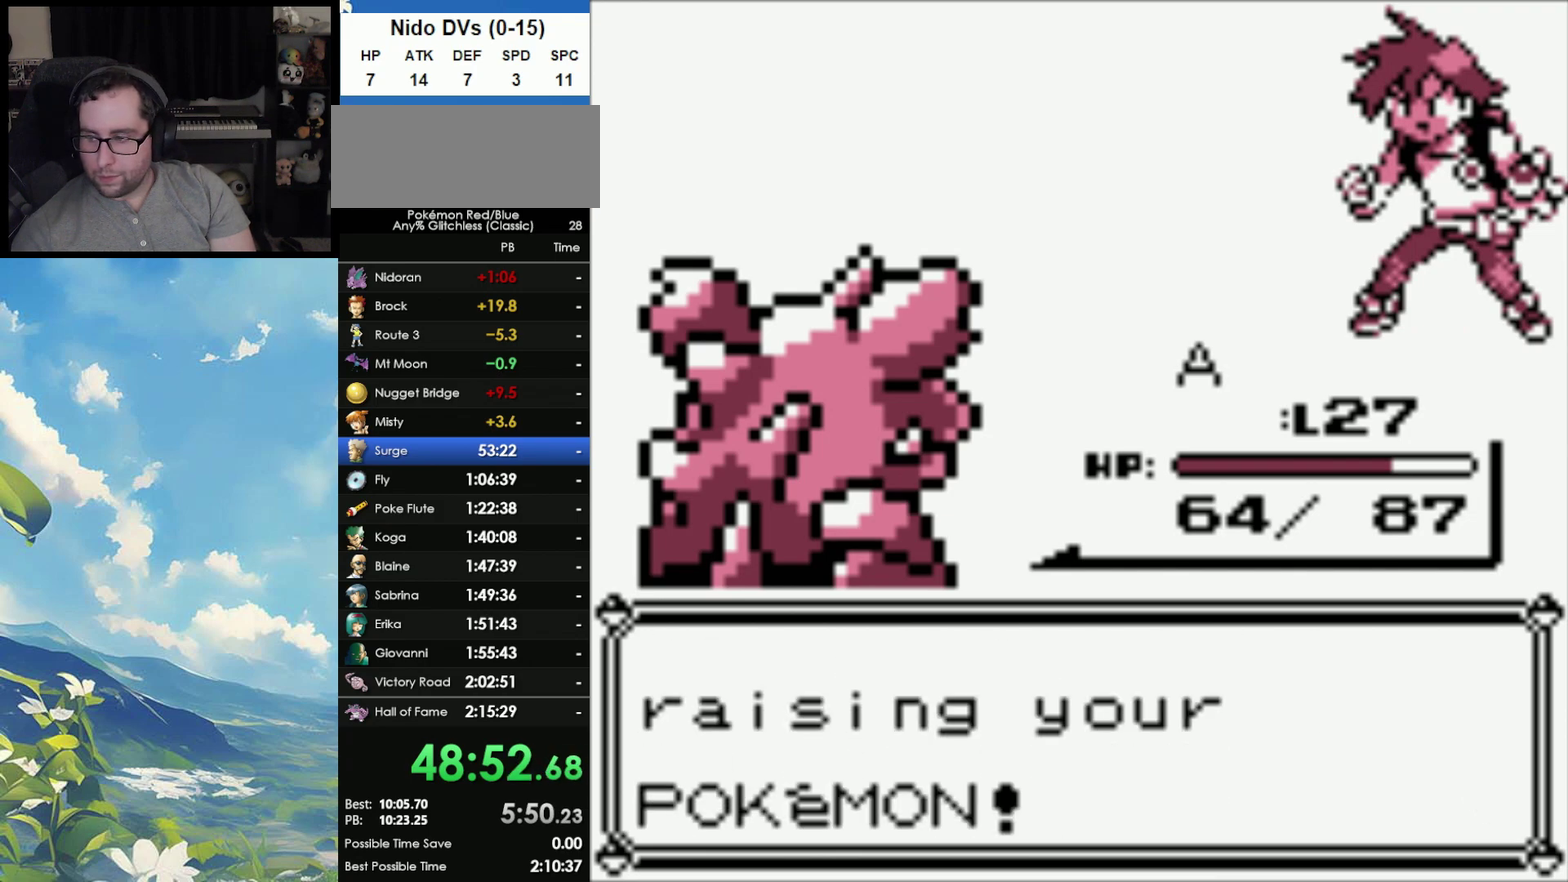
{"buttons": ["A"], "events": [[83, "A", "up"], [83, "B", "down"], [150, "A", "down"], [150, "B", "up"], [250, "A", "up"], [250, "B", "down"], [317, "A", "down"], [317, "B", "up"], [383, "A", "up"], [383, "B", "down"], [467, "A", "down"], [467, "B", "up"]]}
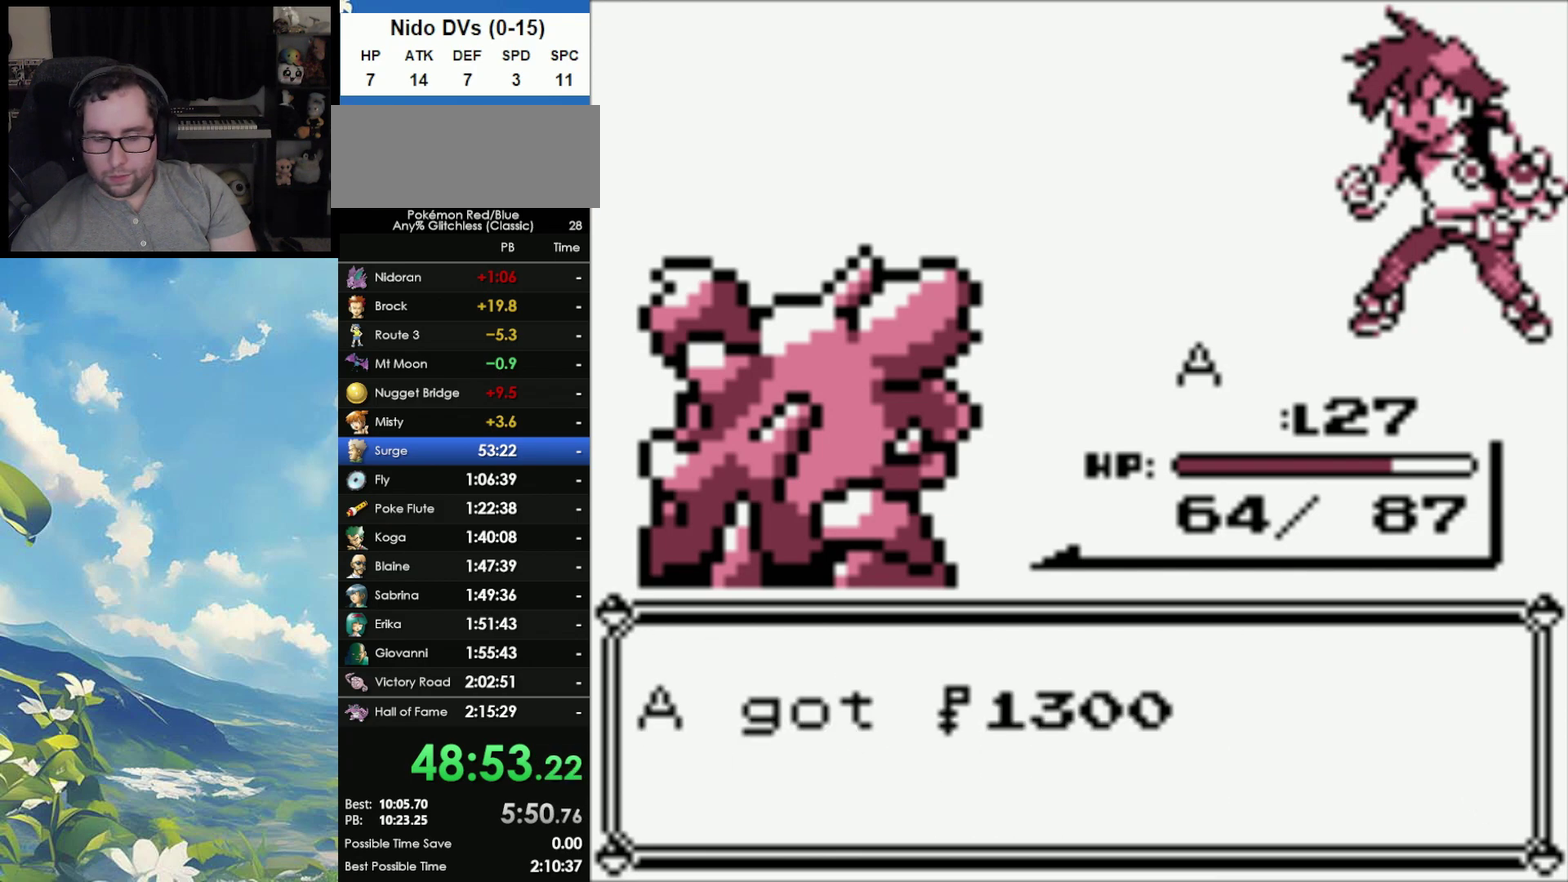
{"buttons": [], "events": [[67, "A", "up"], [67, "B", "down"], [150, "A", "down"], [150, "B", "up"], [250, "B", "down"], [317, "B", "up"], [383, "A", "up"]]}
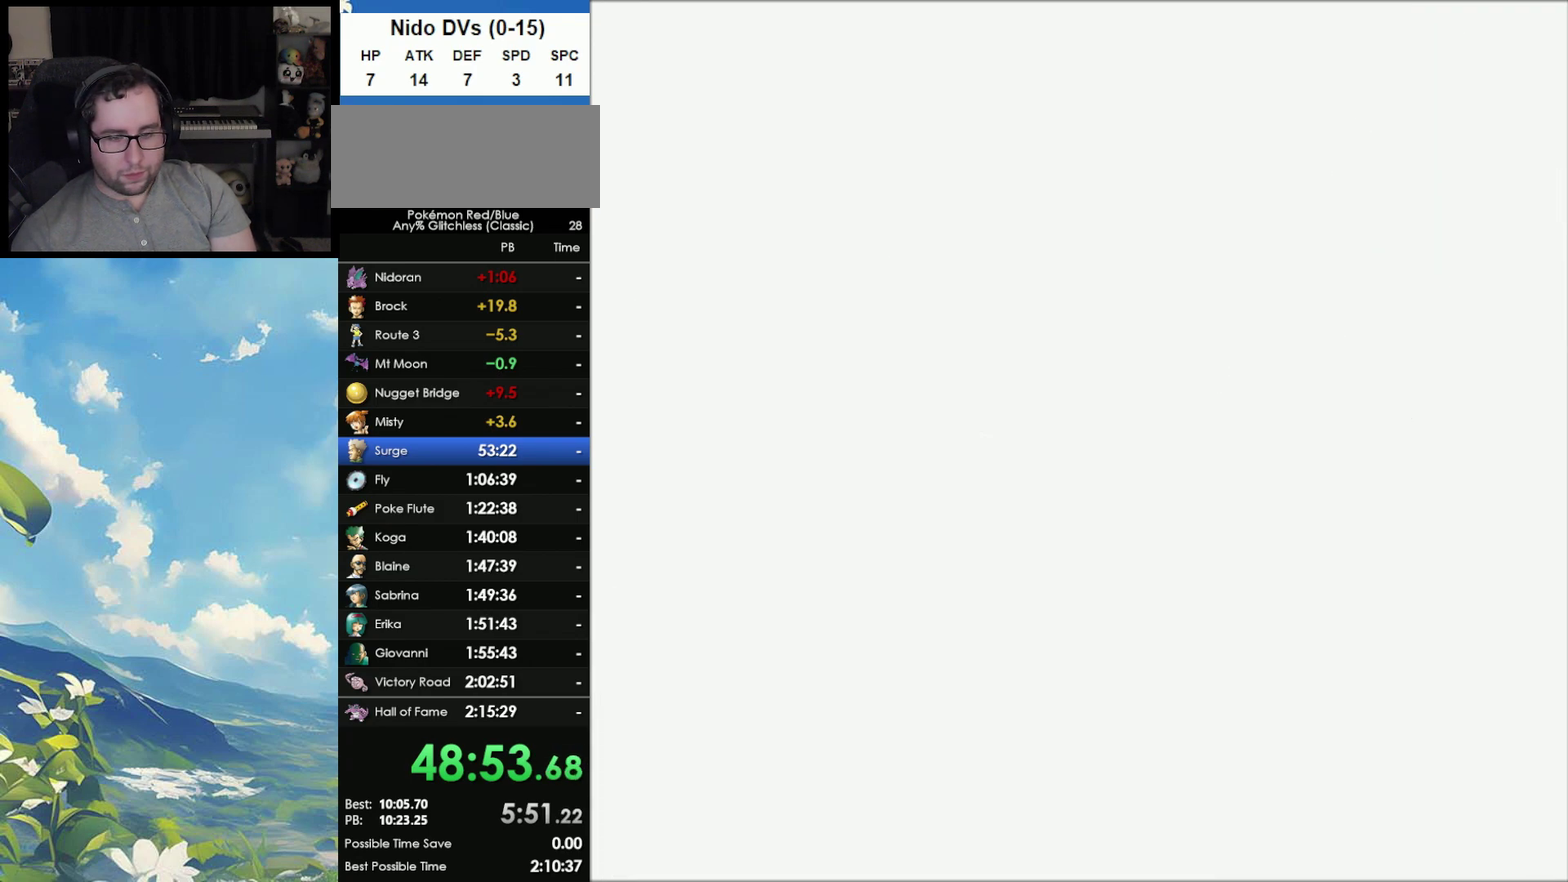
{"buttons": [], "events": []}
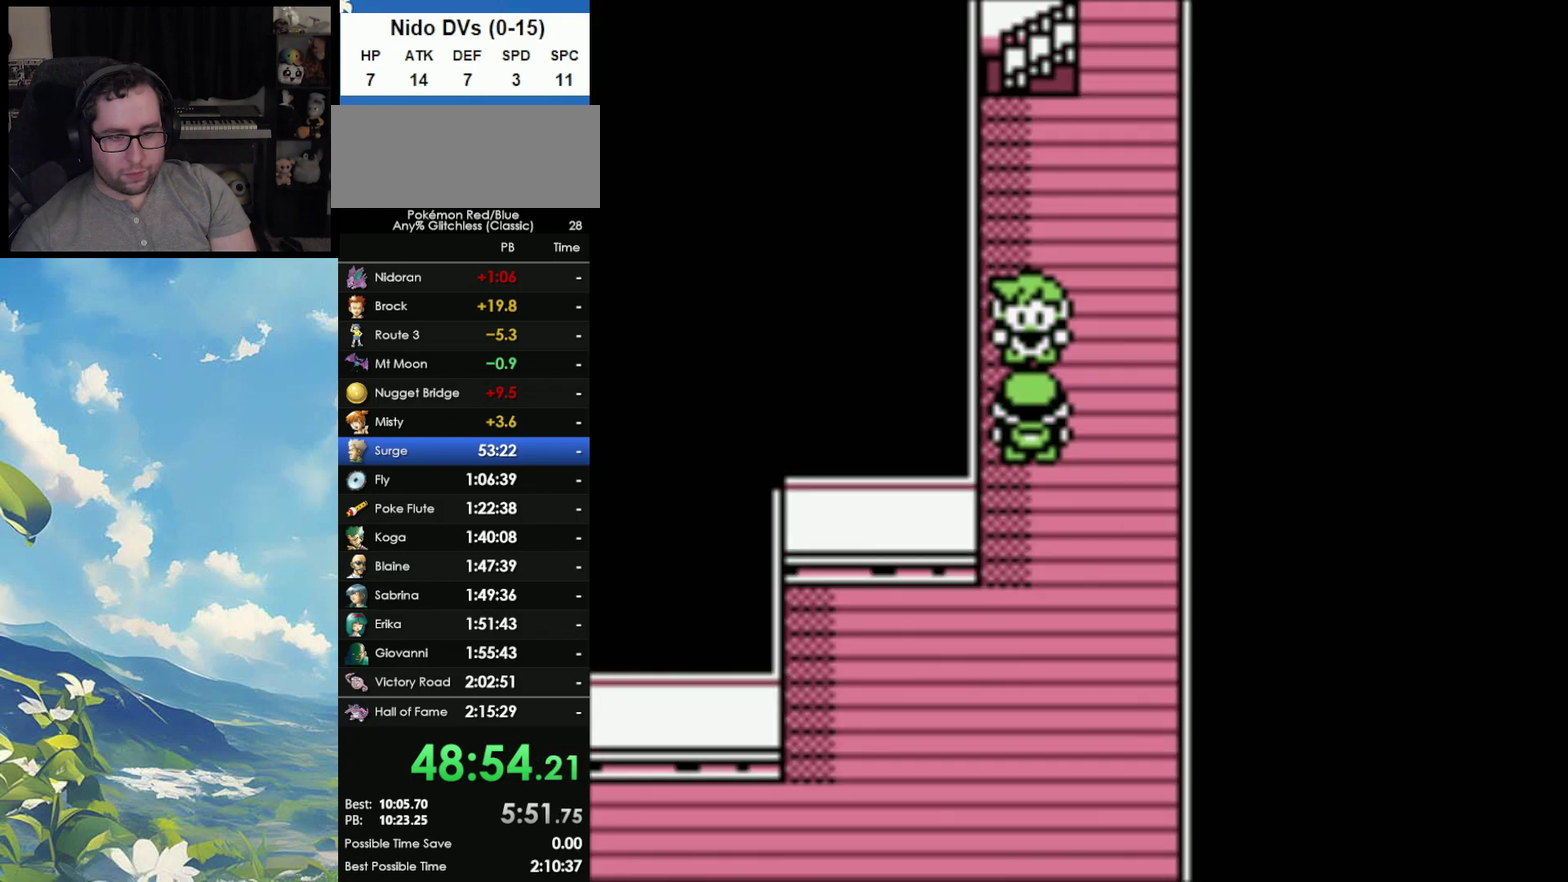
{"buttons": ["A"], "events": [[33, "A", "down"], [217, "A", "up"], [217, "B", "down"], [300, "B", "up"], [333, "A", "down"], [400, "A", "up"], [400, "B", "down"], [500, "A", "down"], [500, "B", "up"]]}
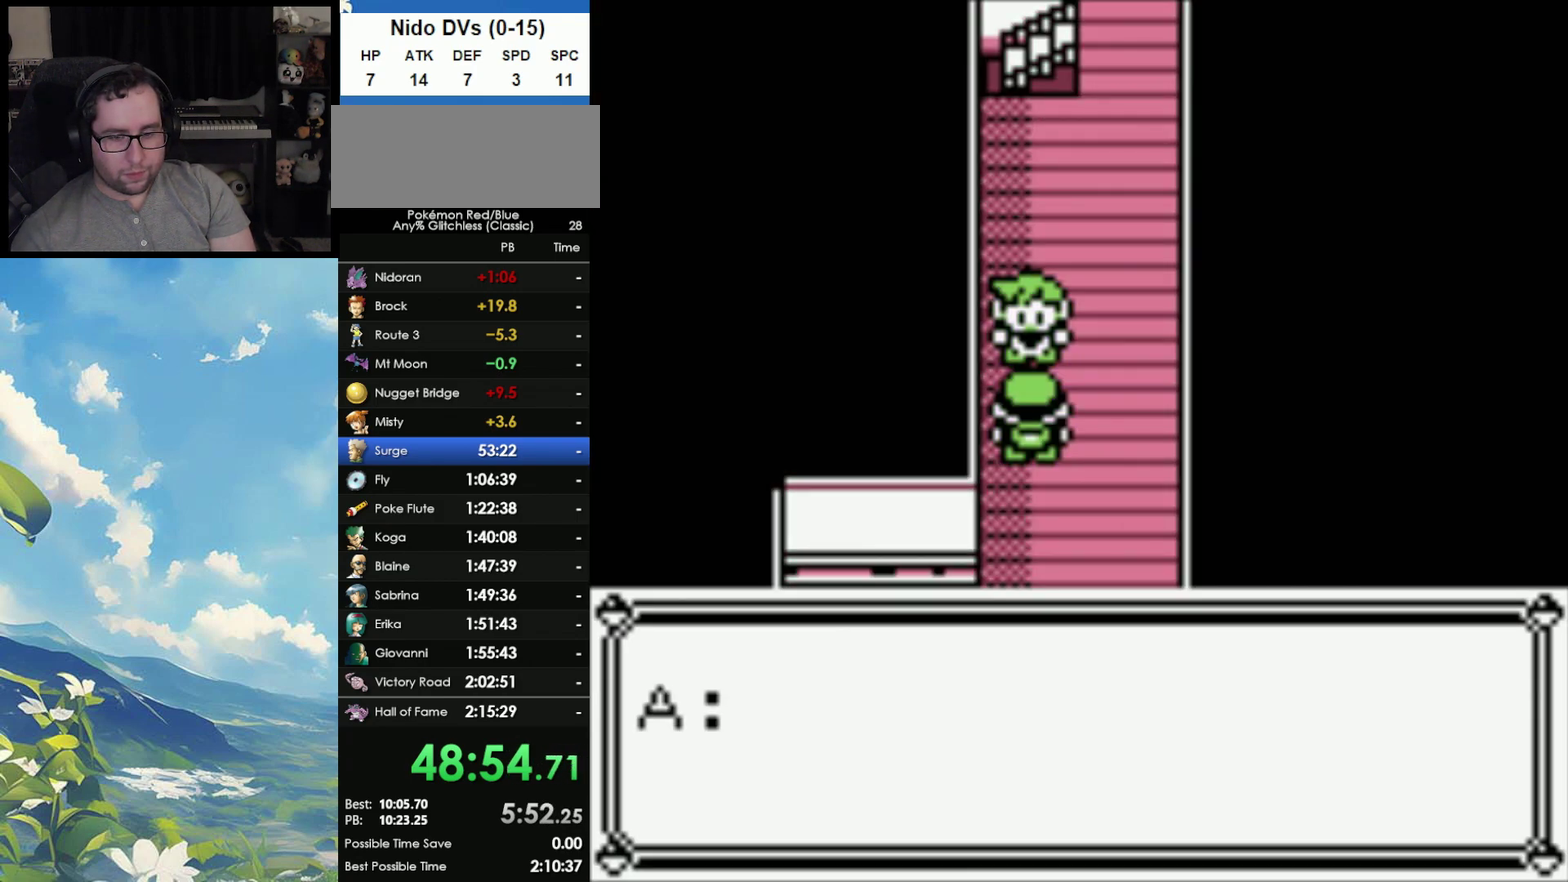
{"buttons": ["A"], "events": [[67, "A", "up"], [67, "B", "down"], [167, "A", "down"], [167, "B", "up"], [250, "A", "up"], [250, "B", "down"], [333, "A", "down"], [333, "B", "up"], [400, "A", "up"], [400, "B", "down"], [483, "A", "down"], [483, "B", "up"]]}
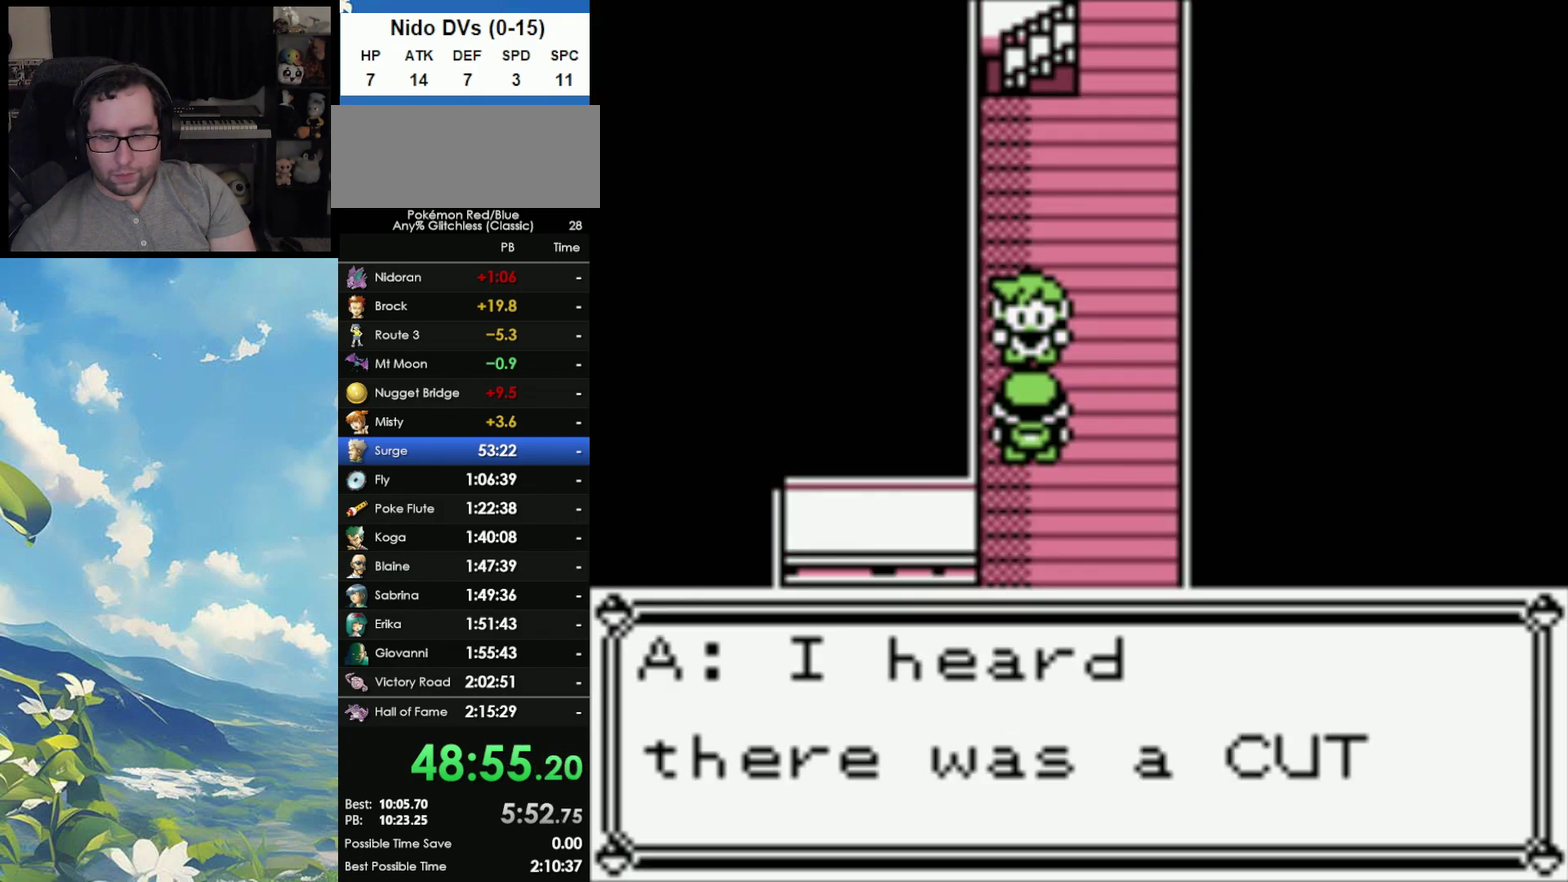
{"buttons": ["A"], "events": [[67, "B", "down"], [100, "A", "up"], [150, "A", "down"], [150, "B", "up"], [250, "A", "up"], [250, "B", "down"], [333, "A", "down"], [333, "B", "up"], [417, "A", "up"], [417, "B", "down"], [483, "B", "up"], [500, "A", "down"]]}
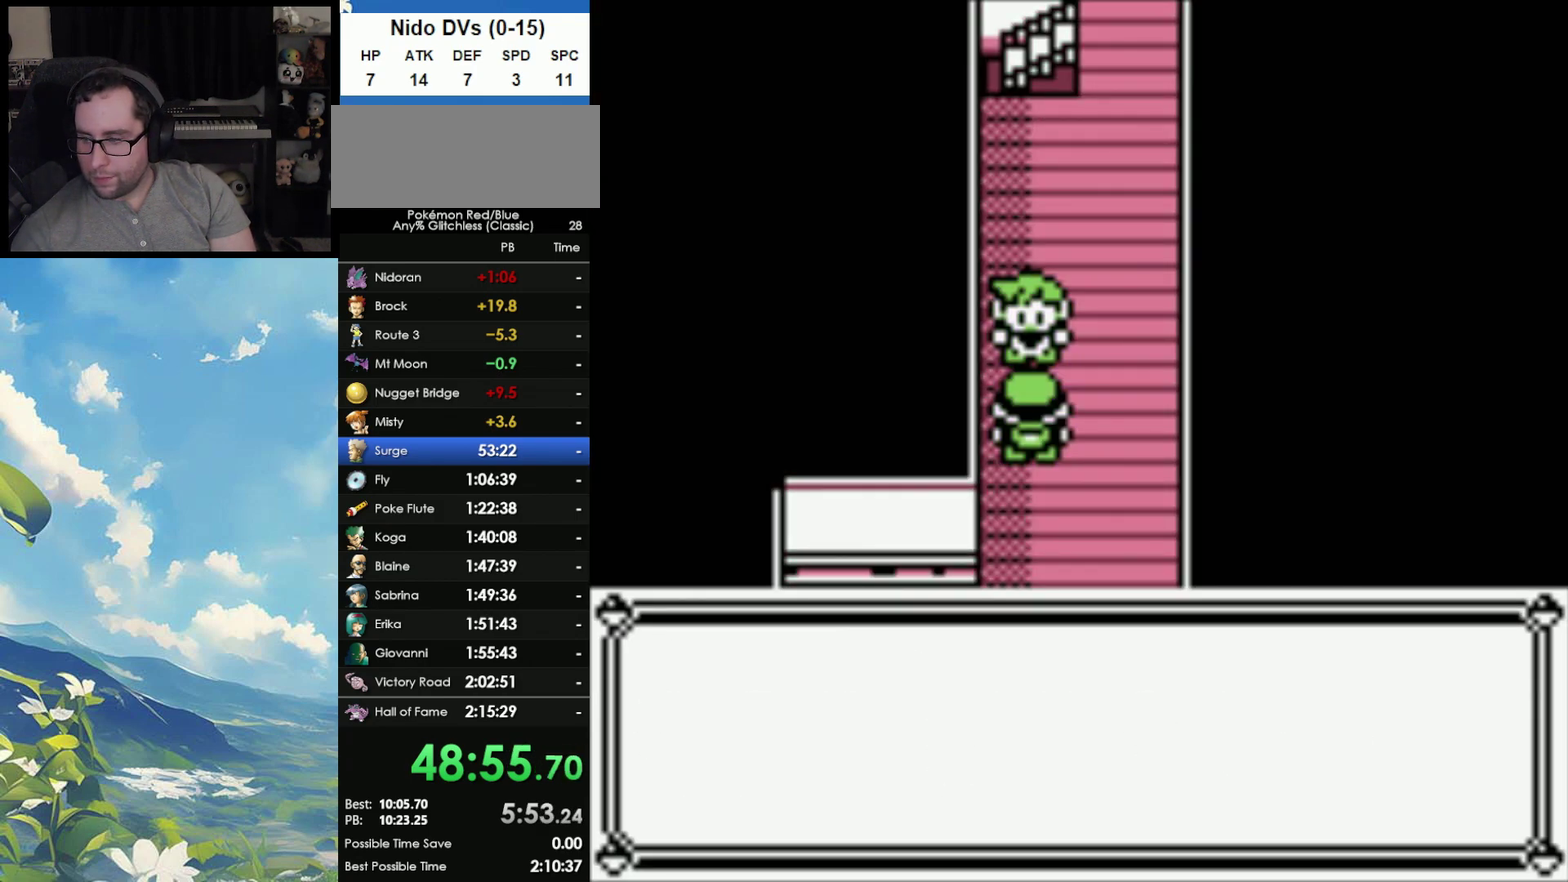
{"buttons": ["A"], "events": [[100, "A", "up"], [100, "B", "down"], [183, "B", "up"], [200, "A", "down"], [267, "A", "up"], [267, "B", "down"], [350, "A", "down"], [350, "B", "up"], [450, "A", "up"], [500, "A", "down"]]}
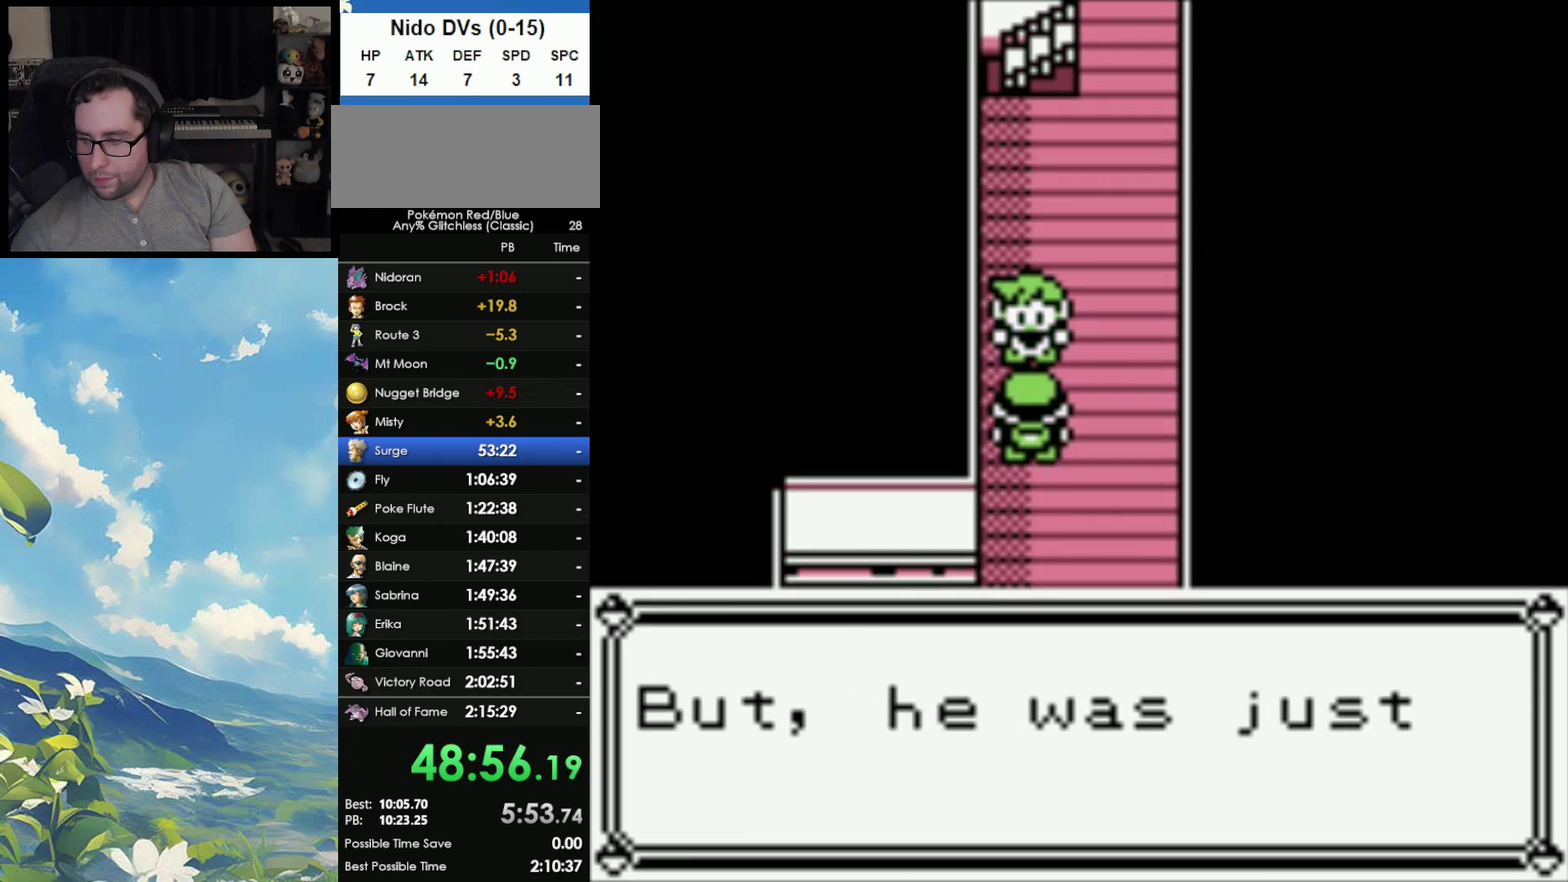
{"buttons": ["B"], "events": [[100, "B", "down"], [133, "A", "up"], [200, "A", "down"], [200, "B", "up"], [300, "A", "up"], [300, "B", "down"], [350, "B", "up"], [367, "A", "down"], [450, "A", "up"], [450, "B", "down"]]}
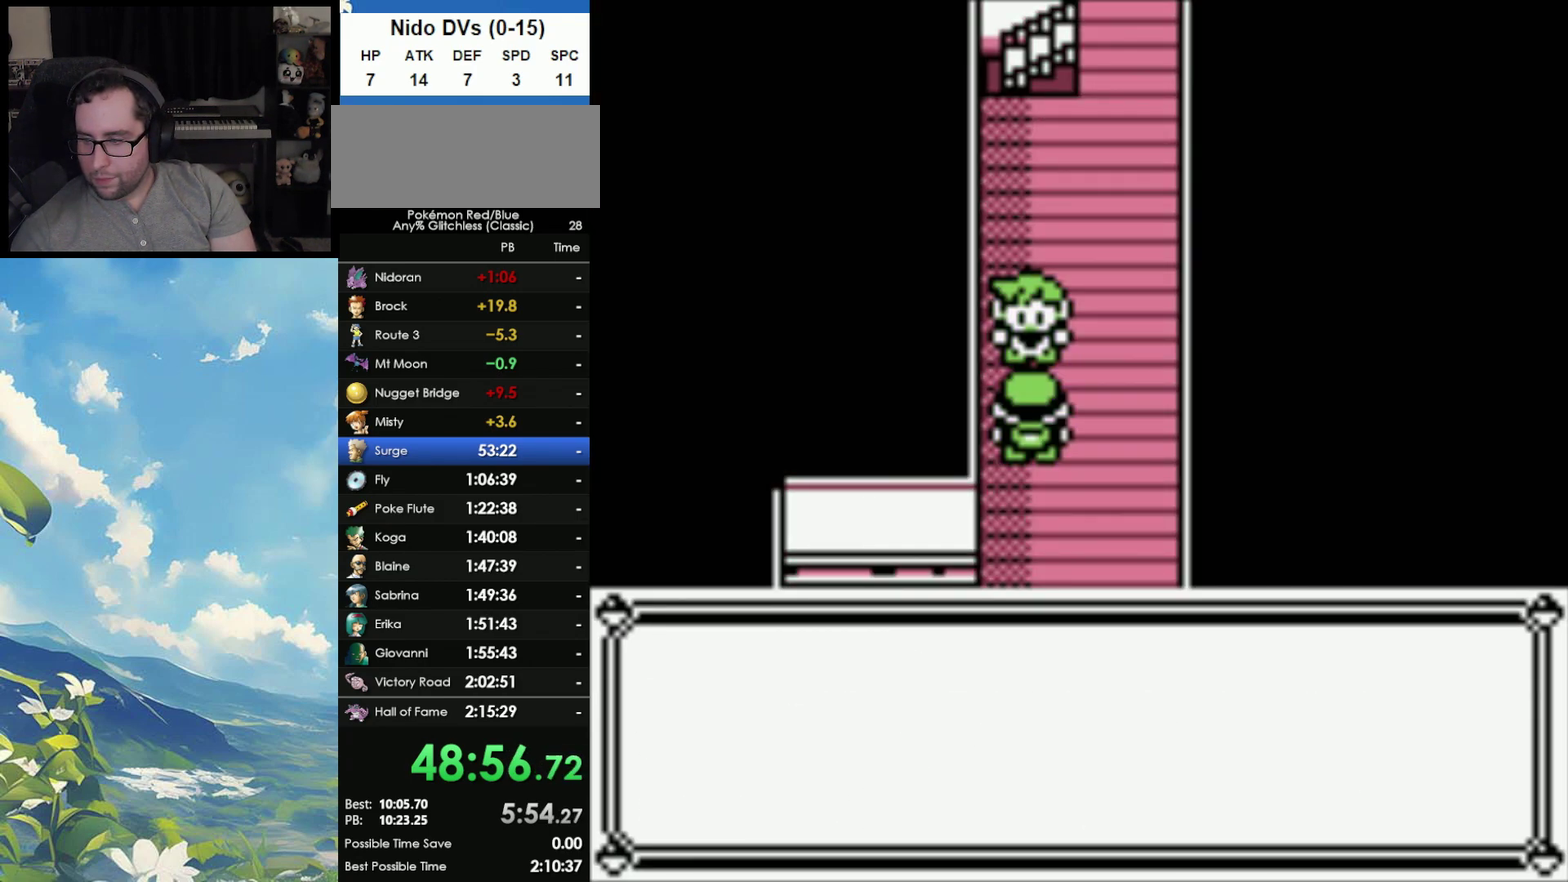
{"buttons": ["B"], "events": [[17, "A", "down"], [17, "B", "up"], [117, "A", "up"], [117, "B", "down"], [183, "B", "up"], [250, "A", "down"], [300, "B", "down"], [400, "B", "up"], [483, "B", "down"], [500, "A", "up"]]}
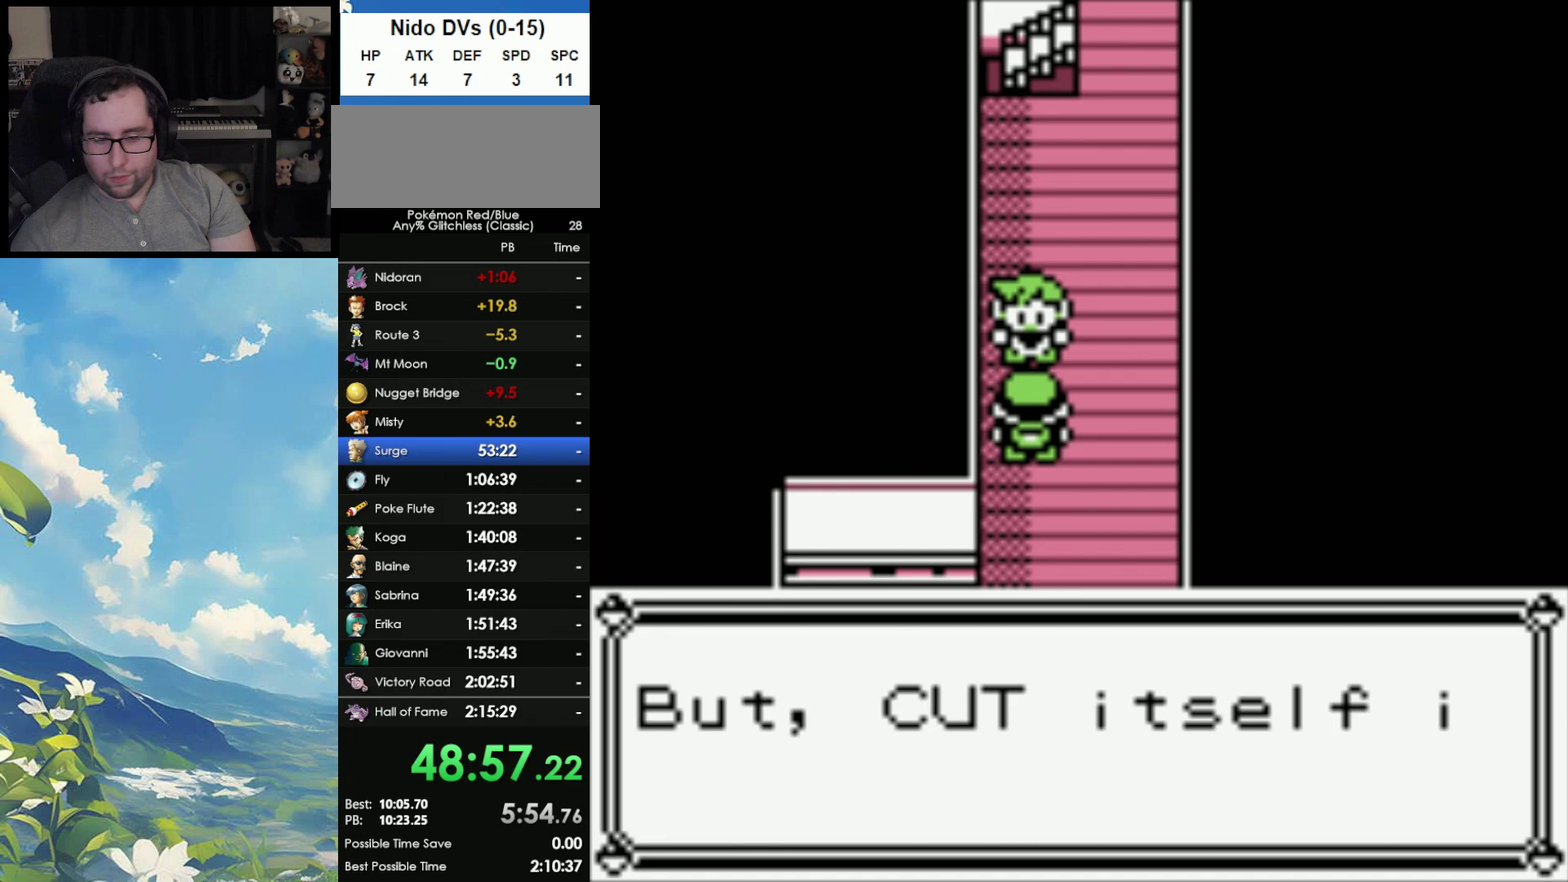
{"buttons": ["A"], "events": [[50, "B", "up"], [83, "A", "down"], [183, "A", "up"], [183, "B", "down"], [267, "A", "down"], [267, "B", "up"], [367, "A", "up"], [367, "B", "down"], [450, "A", "down"], [450, "B", "up"]]}
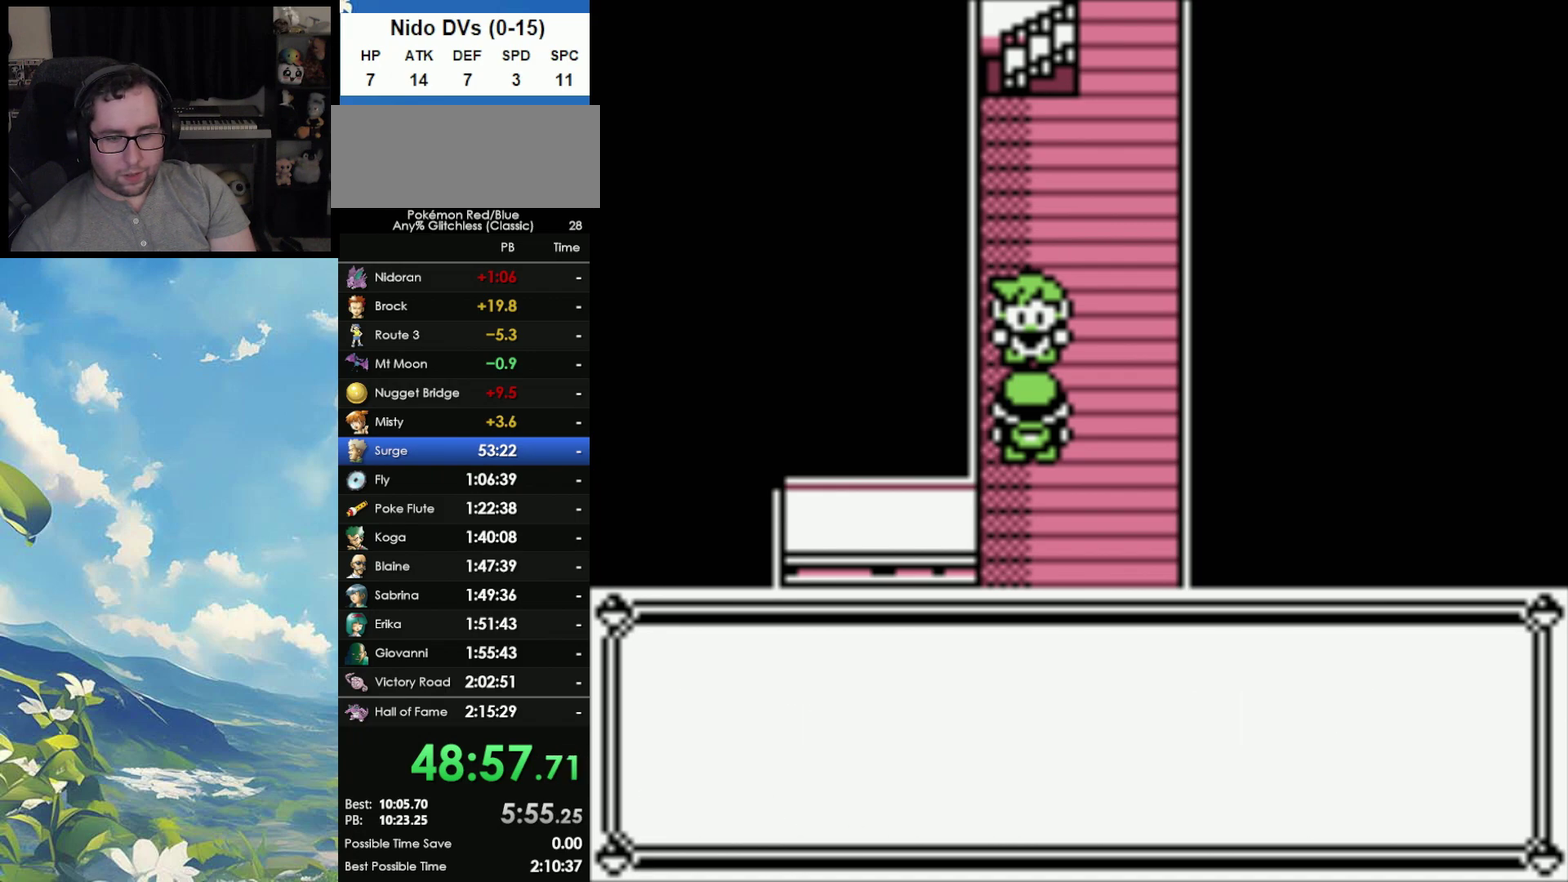
{"buttons": ["B"], "events": [[50, "B", "down"], [67, "A", "up"], [133, "A", "down"], [133, "B", "up"], [217, "A", "up"], [217, "B", "down"], [300, "A", "down"], [300, "B", "up"], [400, "A", "up"], [400, "B", "down"]]}
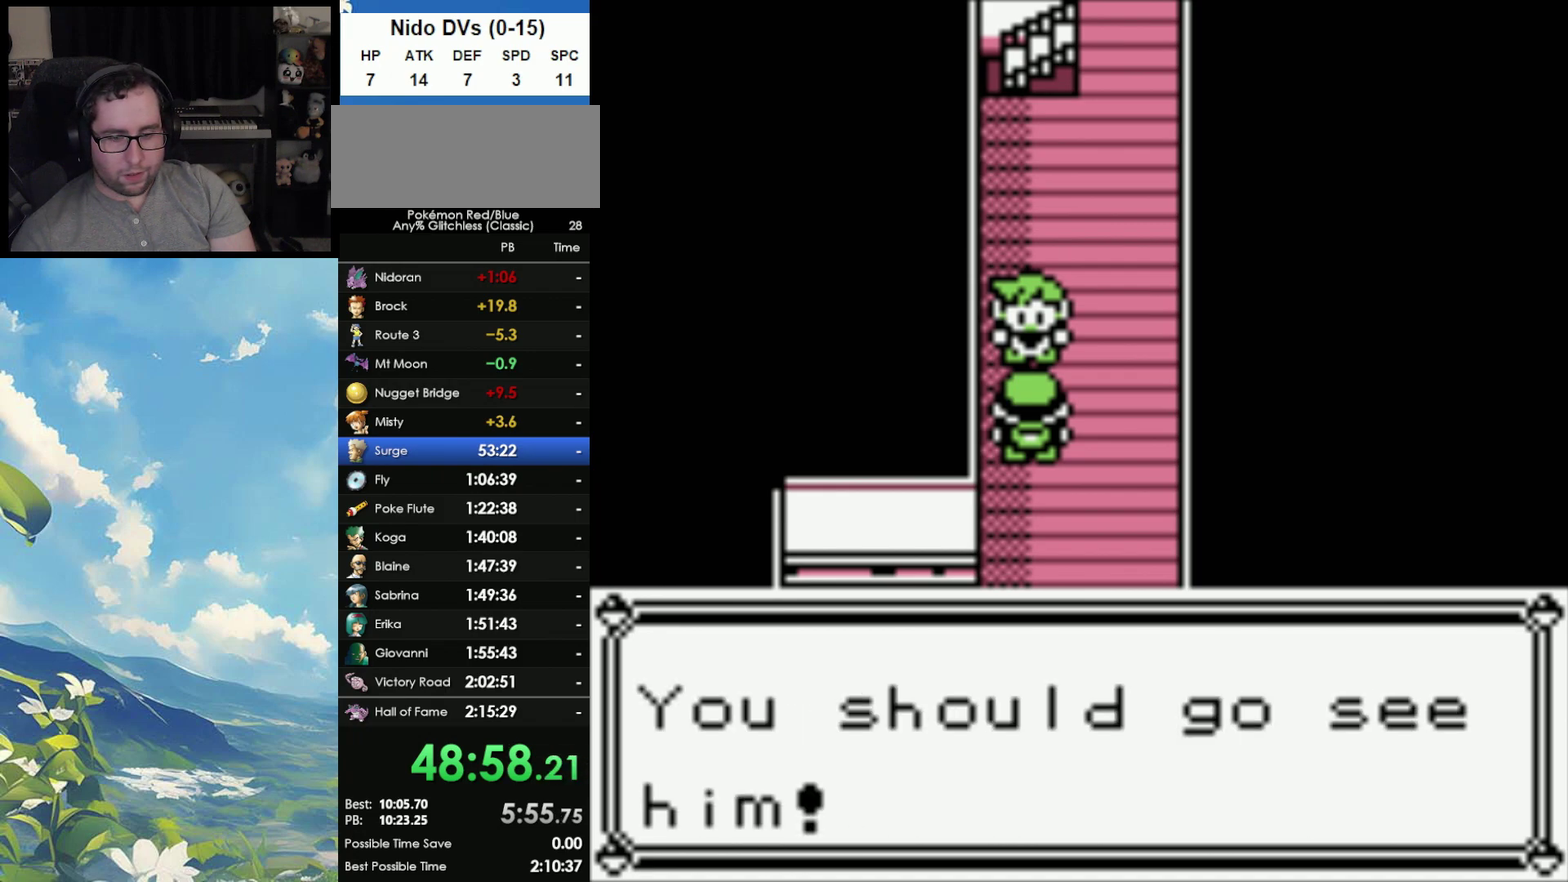
{"buttons": ["B"], "events": [[17, "A", "down"], [17, "B", "up"], [83, "A", "up"], [83, "B", "down"], [167, "A", "down"], [167, "B", "up"], [250, "A", "up"], [250, "B", "down"], [333, "B", "up"], [350, "A", "down"], [433, "B", "down"], [450, "A", "up"]]}
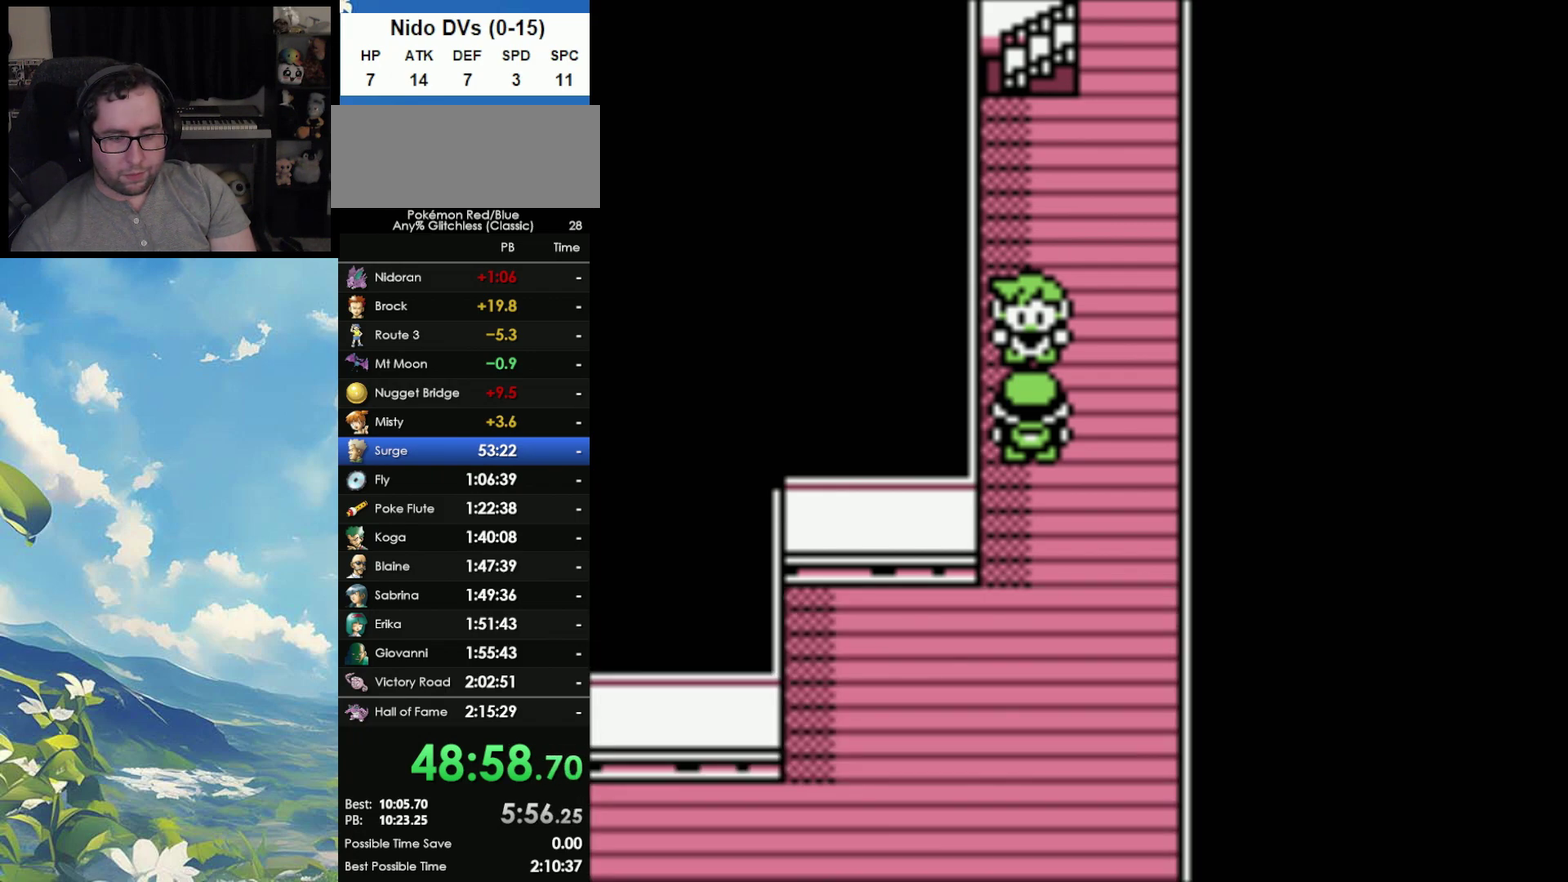
{"buttons": [], "events": [[33, "B", "up"]]}